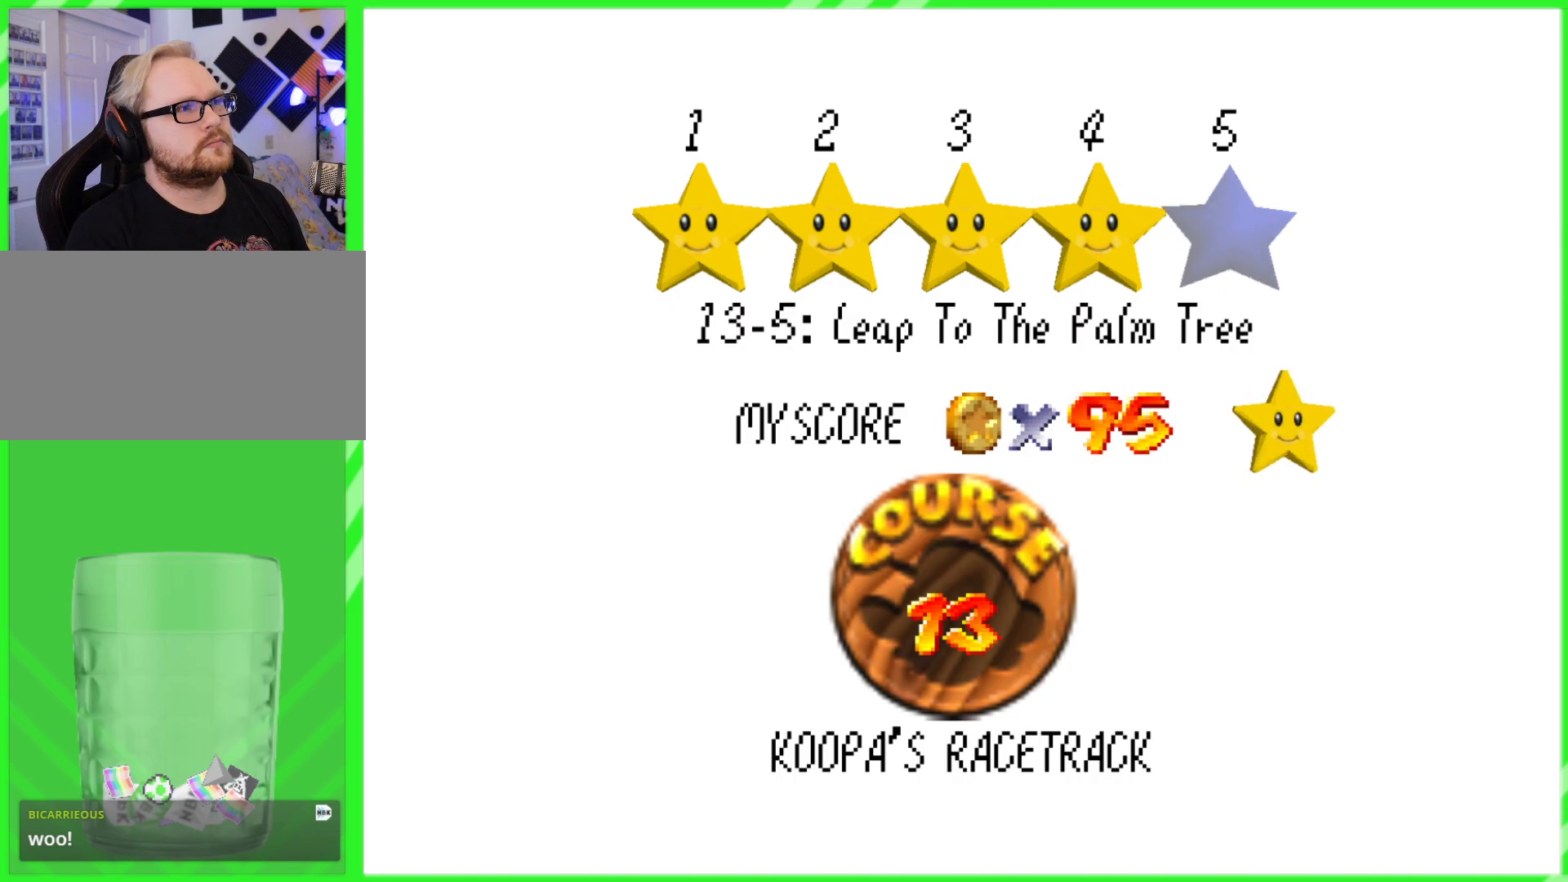
Gameplay with a controller (Nintendo layout); each line is a JSON object with the inputs held at the frame after it. "events" lists button and stick changes between this image and that frame as [ms after this image, input, new state], when the widget could be followed in between. Not read: DPAD_DOWN DPAD_UP L1 L3 R1 R3 X Y.
{"buttons": [], "left_stick": "center", "events": [[67, "A", "down"], [167, "A", "up"]]}
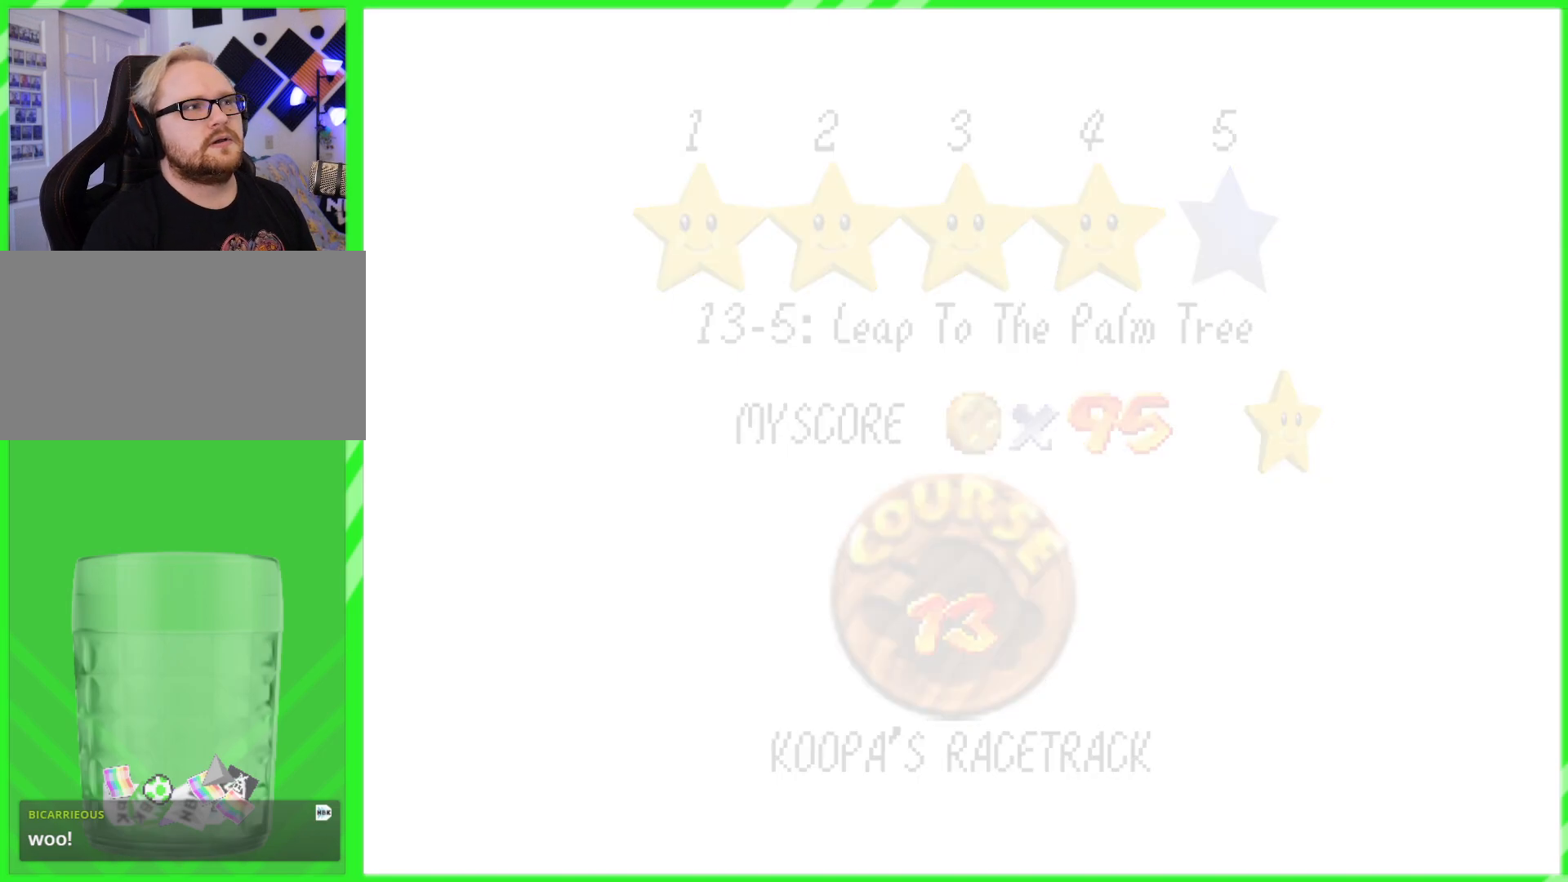
{"buttons": [], "left_stick": "center", "events": []}
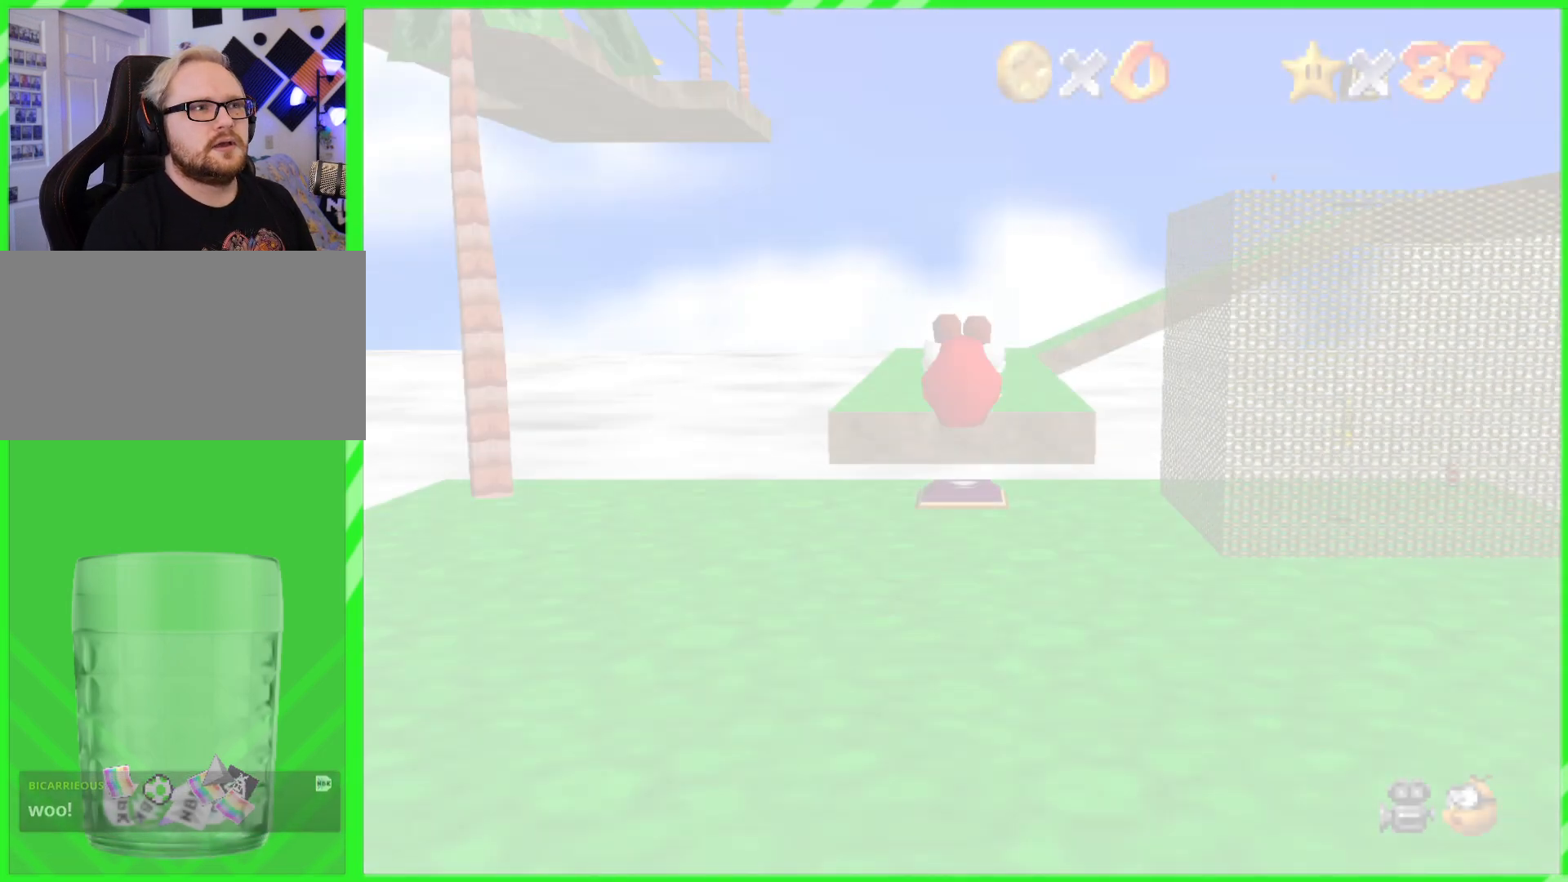
{"buttons": [], "left_stick": "up", "events": [[400, "left_stick", "up"]]}
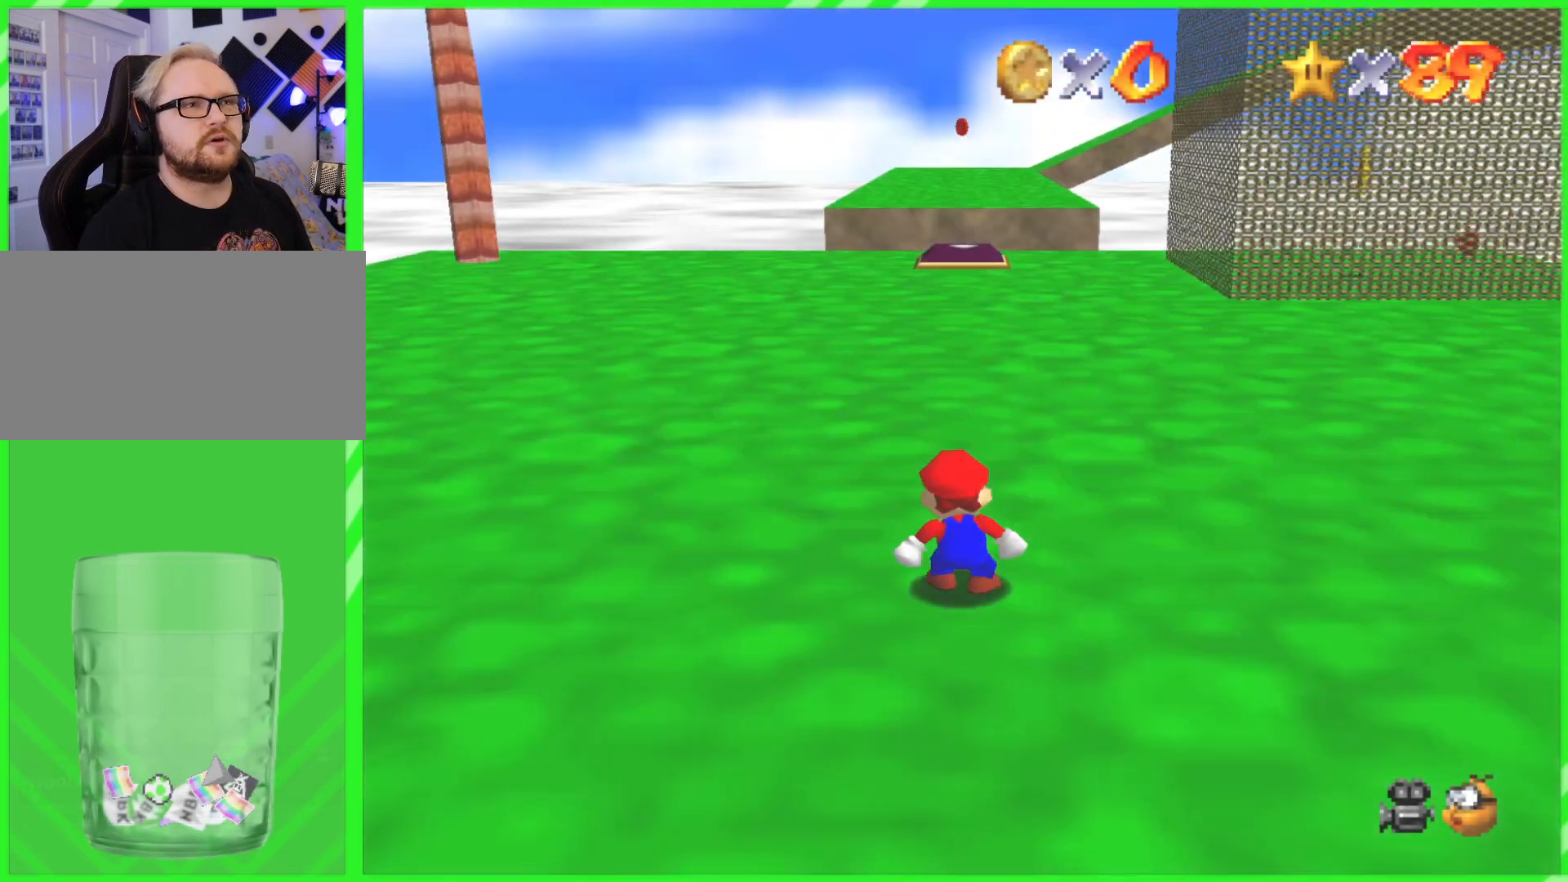
{"buttons": [], "left_stick": "up", "events": []}
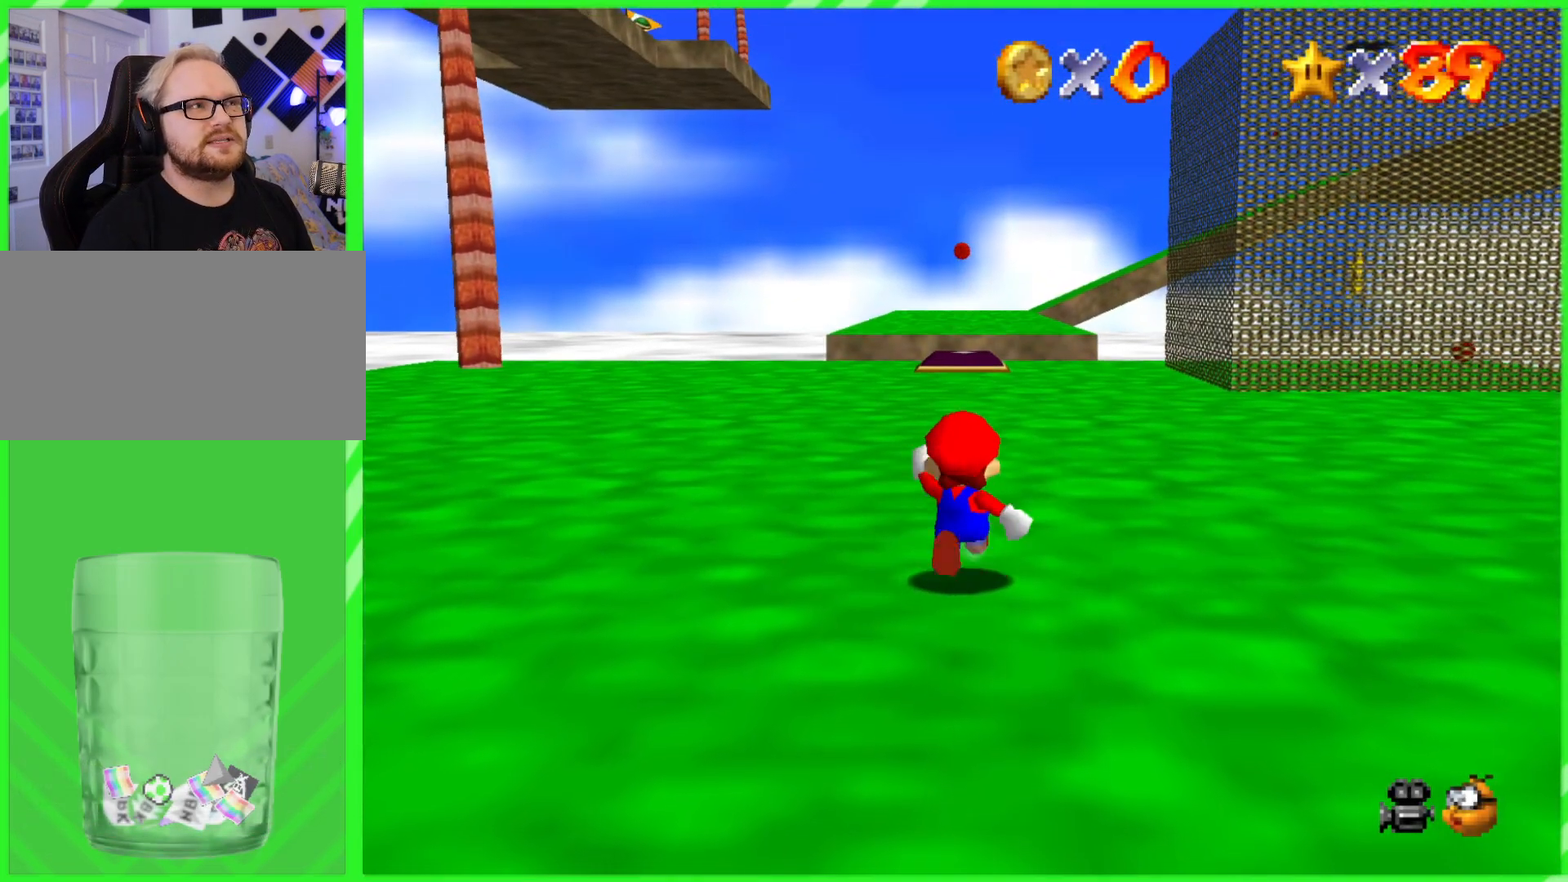
{"buttons": [], "left_stick": "up", "events": []}
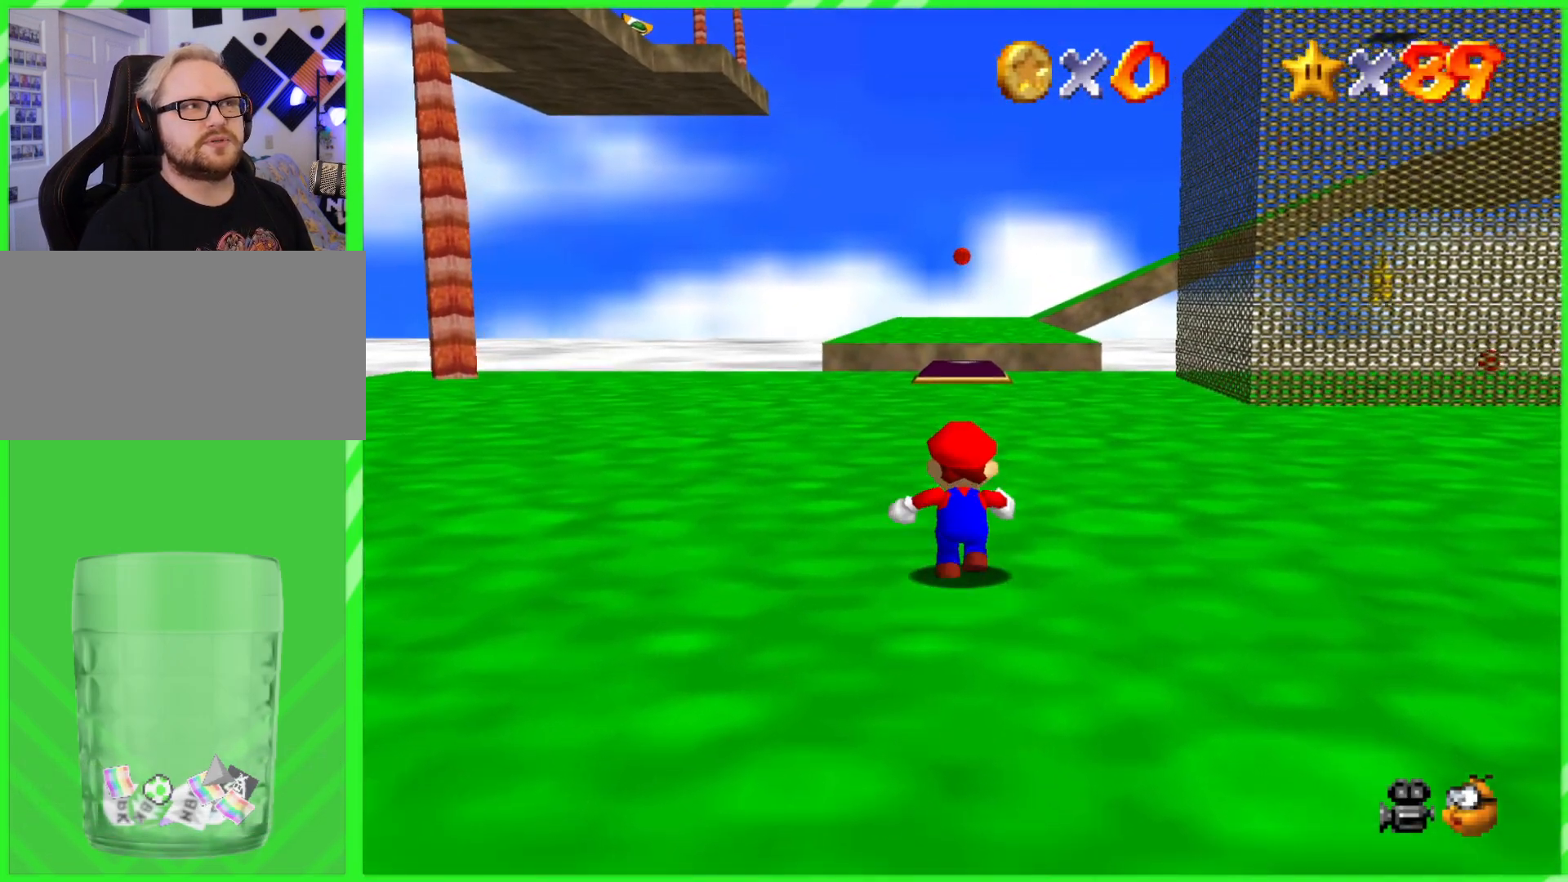
{"buttons": [], "left_stick": "up", "events": []}
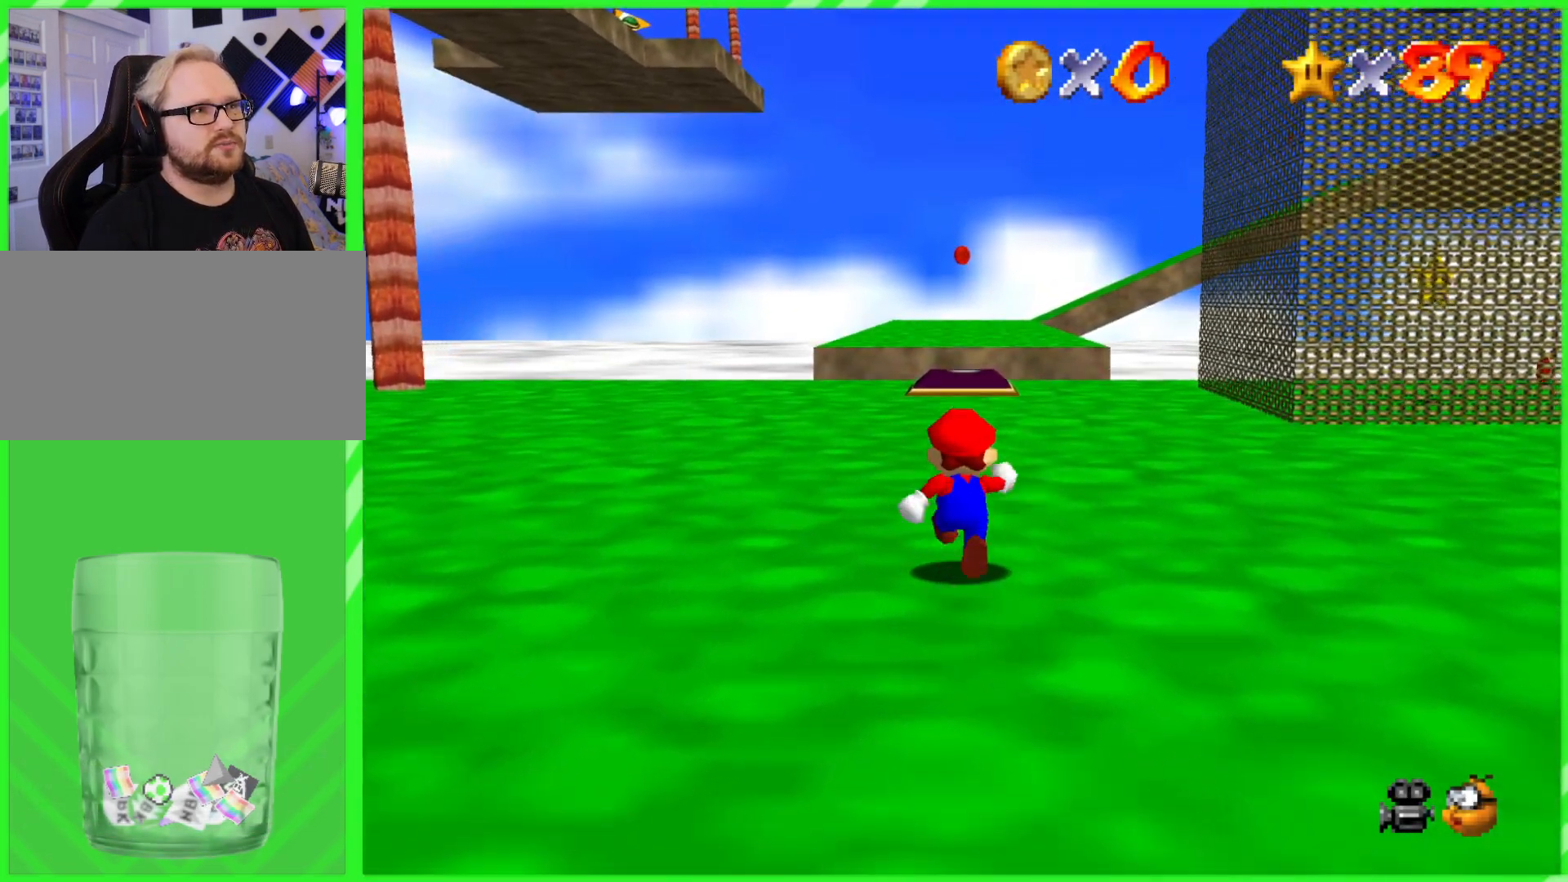
{"buttons": [], "left_stick": "right", "events": [[350, "left_stick", "up-right"], [450, "left_stick", "right"]]}
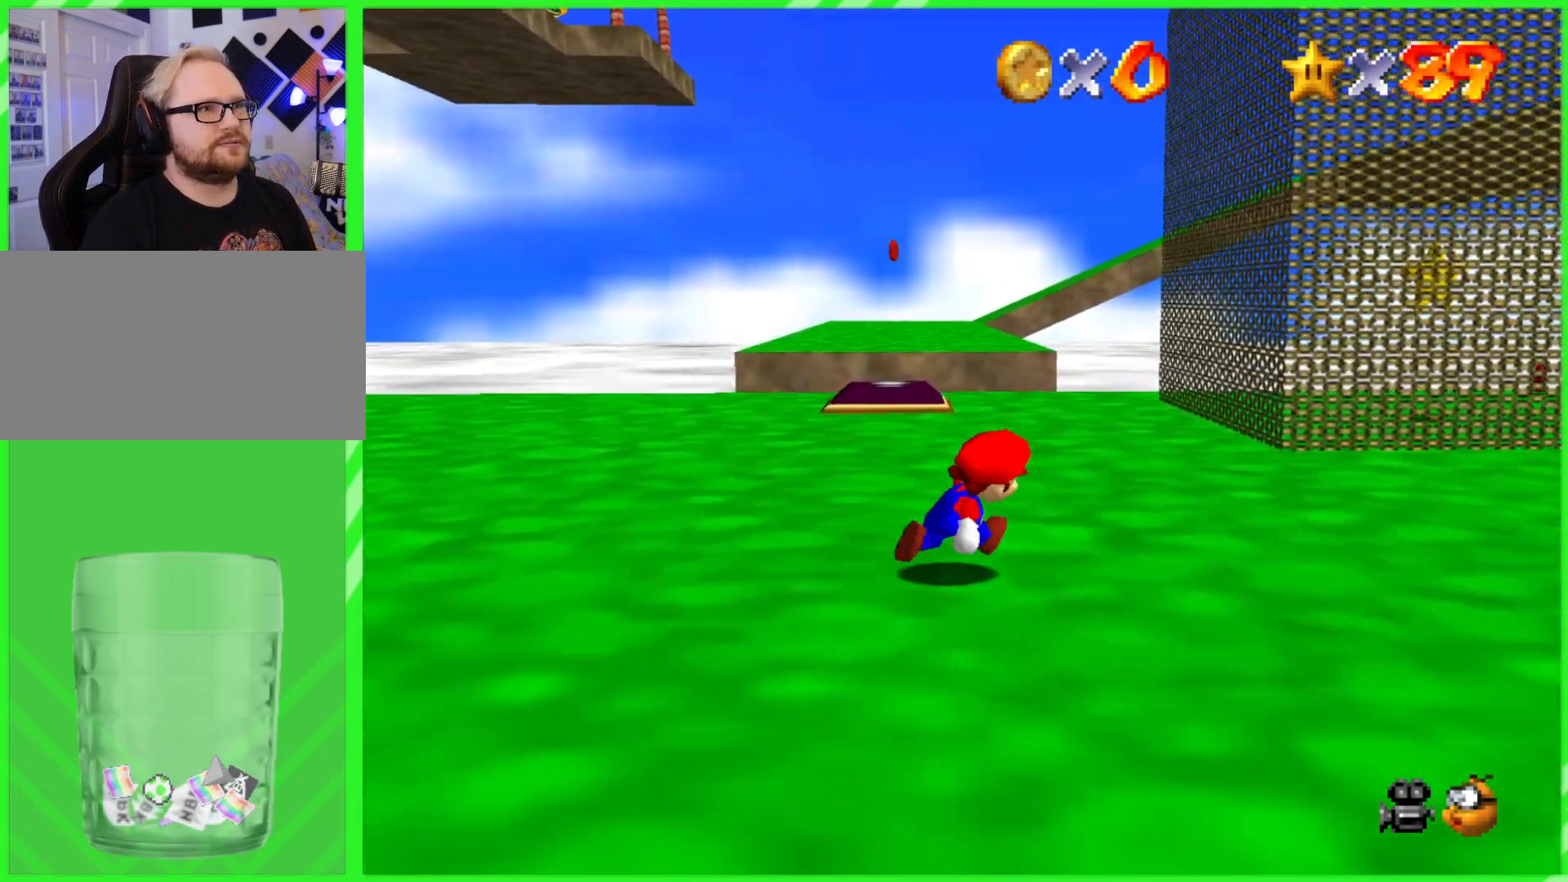
{"buttons": ["C_UP"], "left_stick": "center", "events": [[33, "C_UP", "down"], [150, "left_stick", "center"], [183, "C_UP", "up"], [267, "C_UP", "down"], [400, "C_UP", "up"], [467, "C_UP", "down"]]}
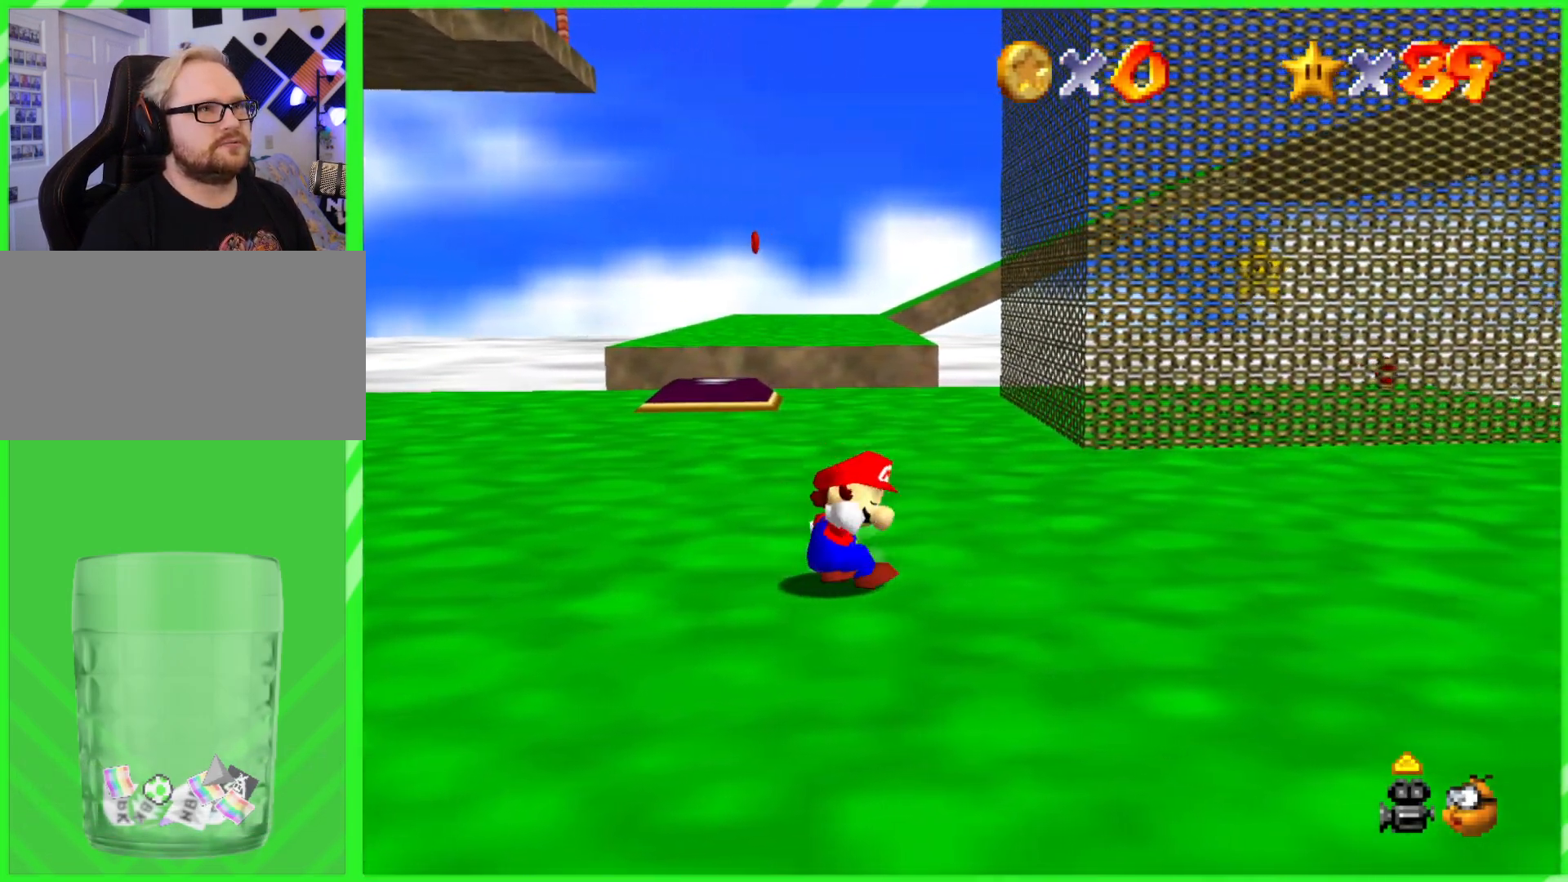
{"buttons": [], "left_stick": "center", "events": [[100, "C_UP", "up"], [167, "C_UP", "down"], [283, "C_UP", "up"], [350, "C_UP", "down"], [483, "C_UP", "up"]]}
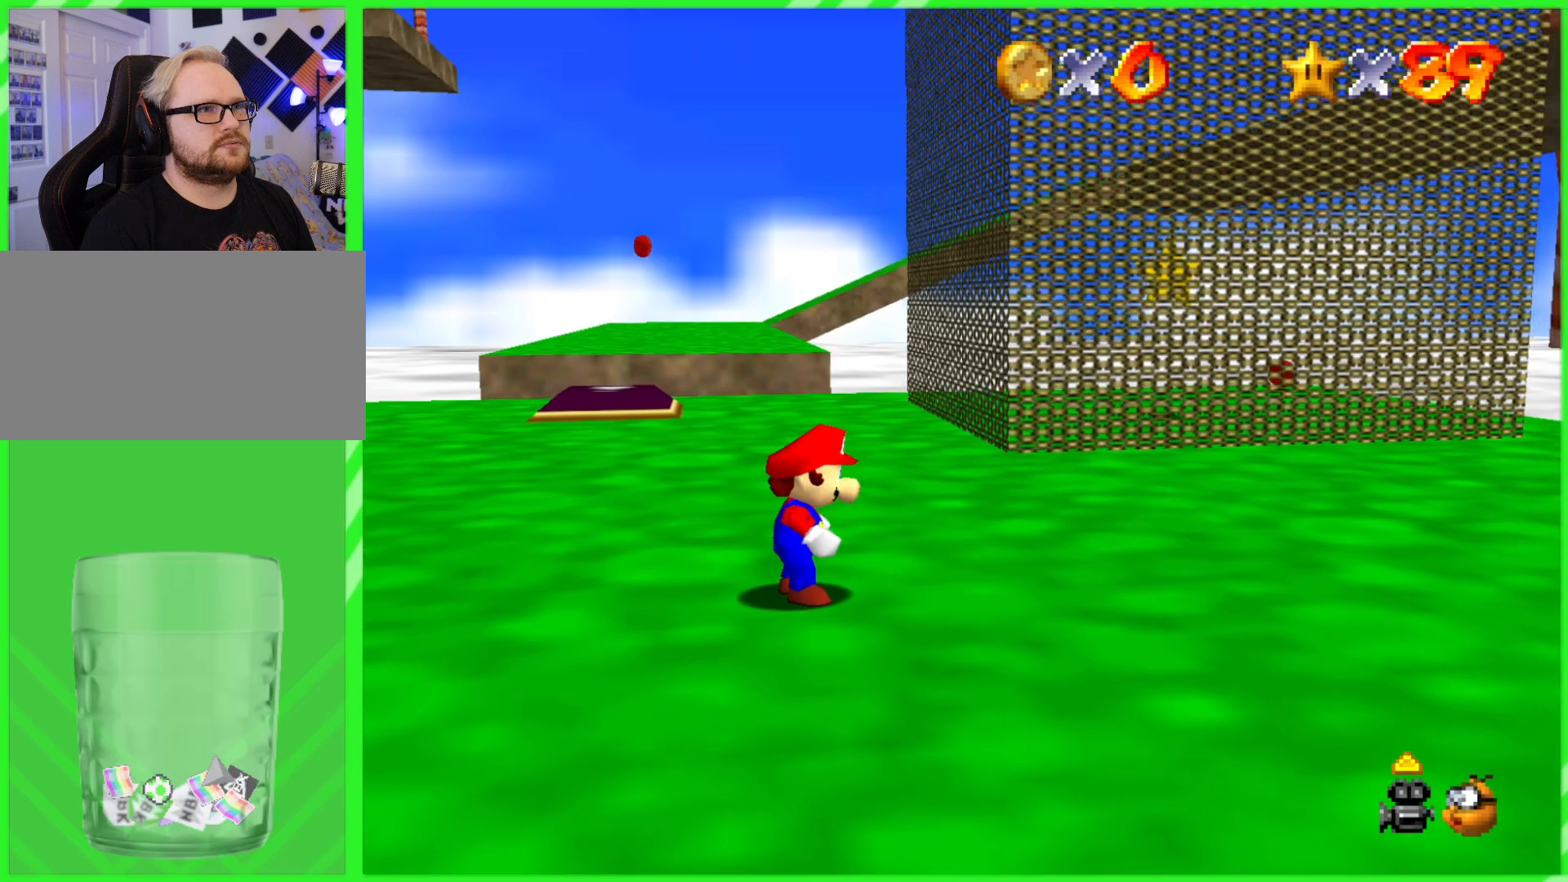
{"buttons": [], "left_stick": "center", "events": [[33, "C_UP", "down"], [167, "C_UP", "up"], [233, "C_UP", "down"], [367, "C_UP", "up"]]}
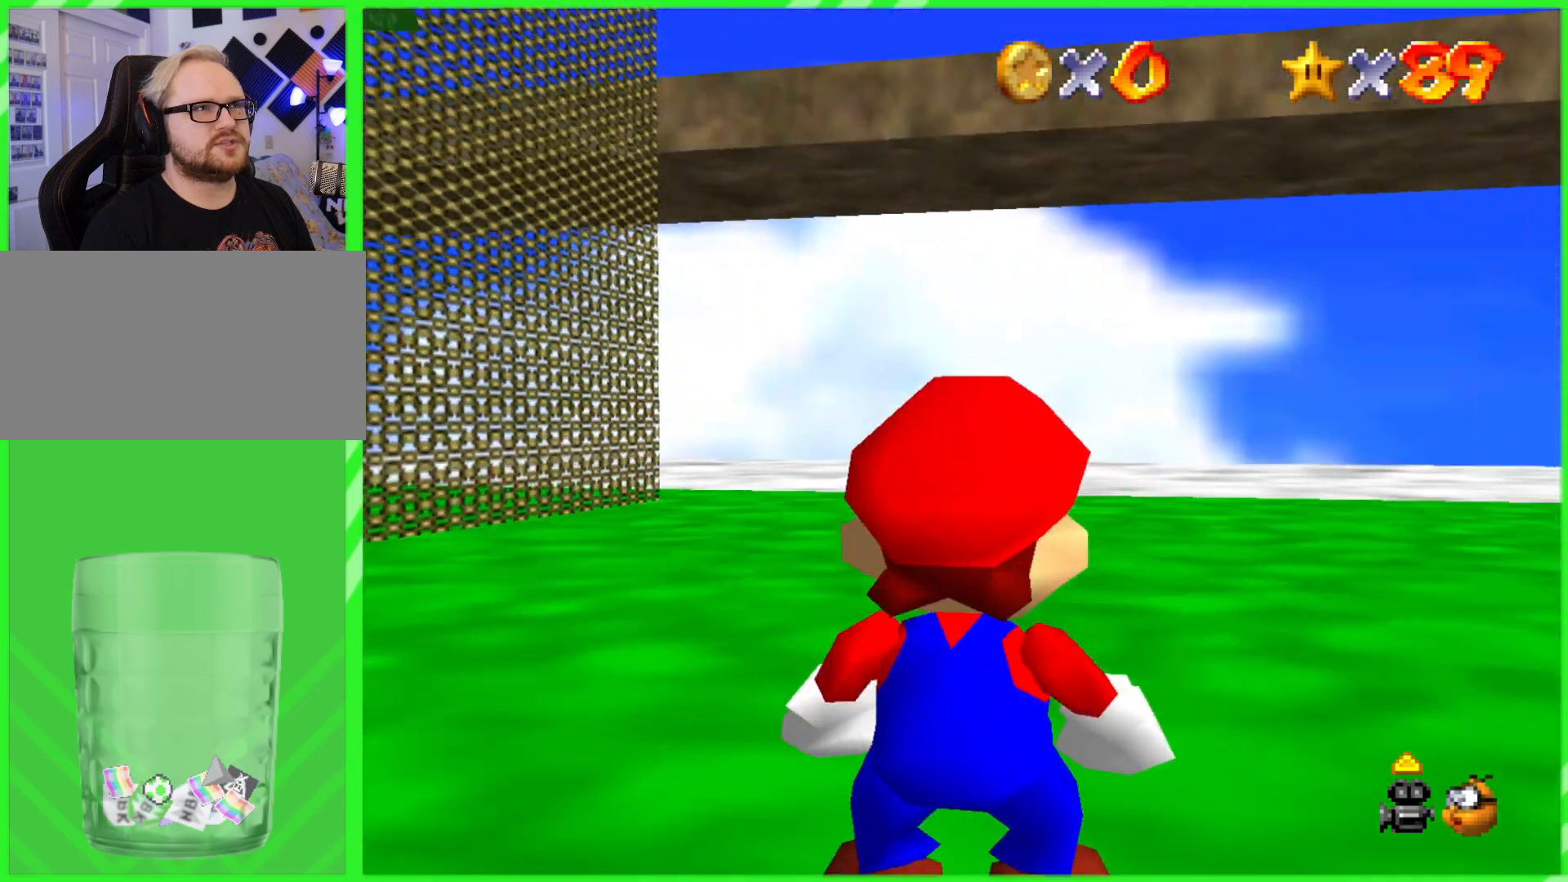
{"buttons": [], "left_stick": "right", "events": [[17, "left_stick", "down"], [283, "left_stick", "down-right"], [383, "left_stick", "right"]]}
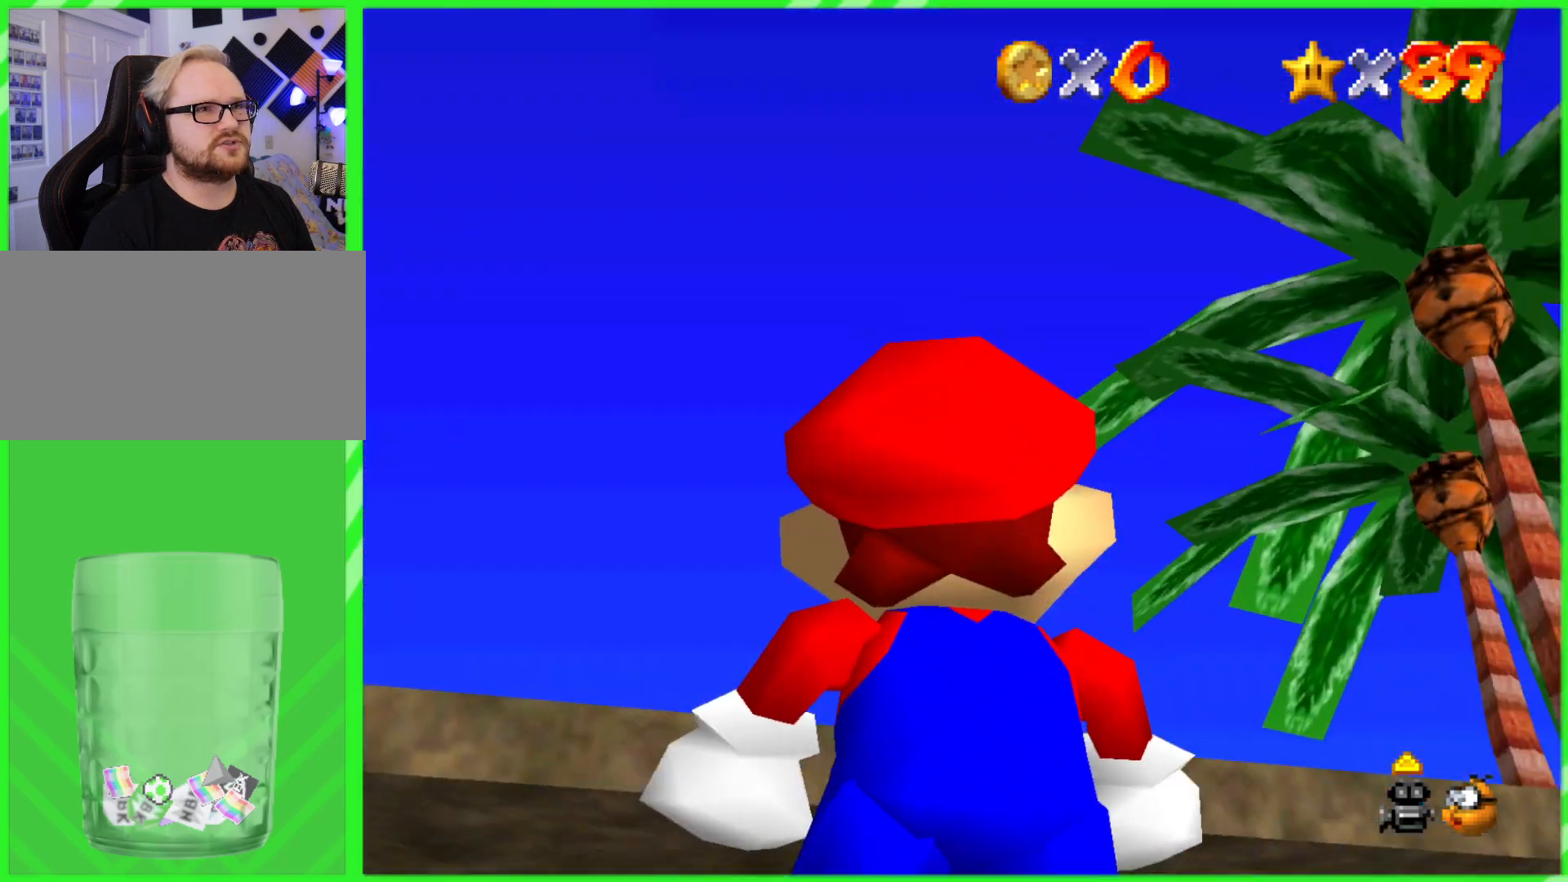
{"buttons": [], "left_stick": "center", "events": [[50, "left_stick", "up-right"], [233, "left_stick", "up"], [350, "left_stick", "center"]]}
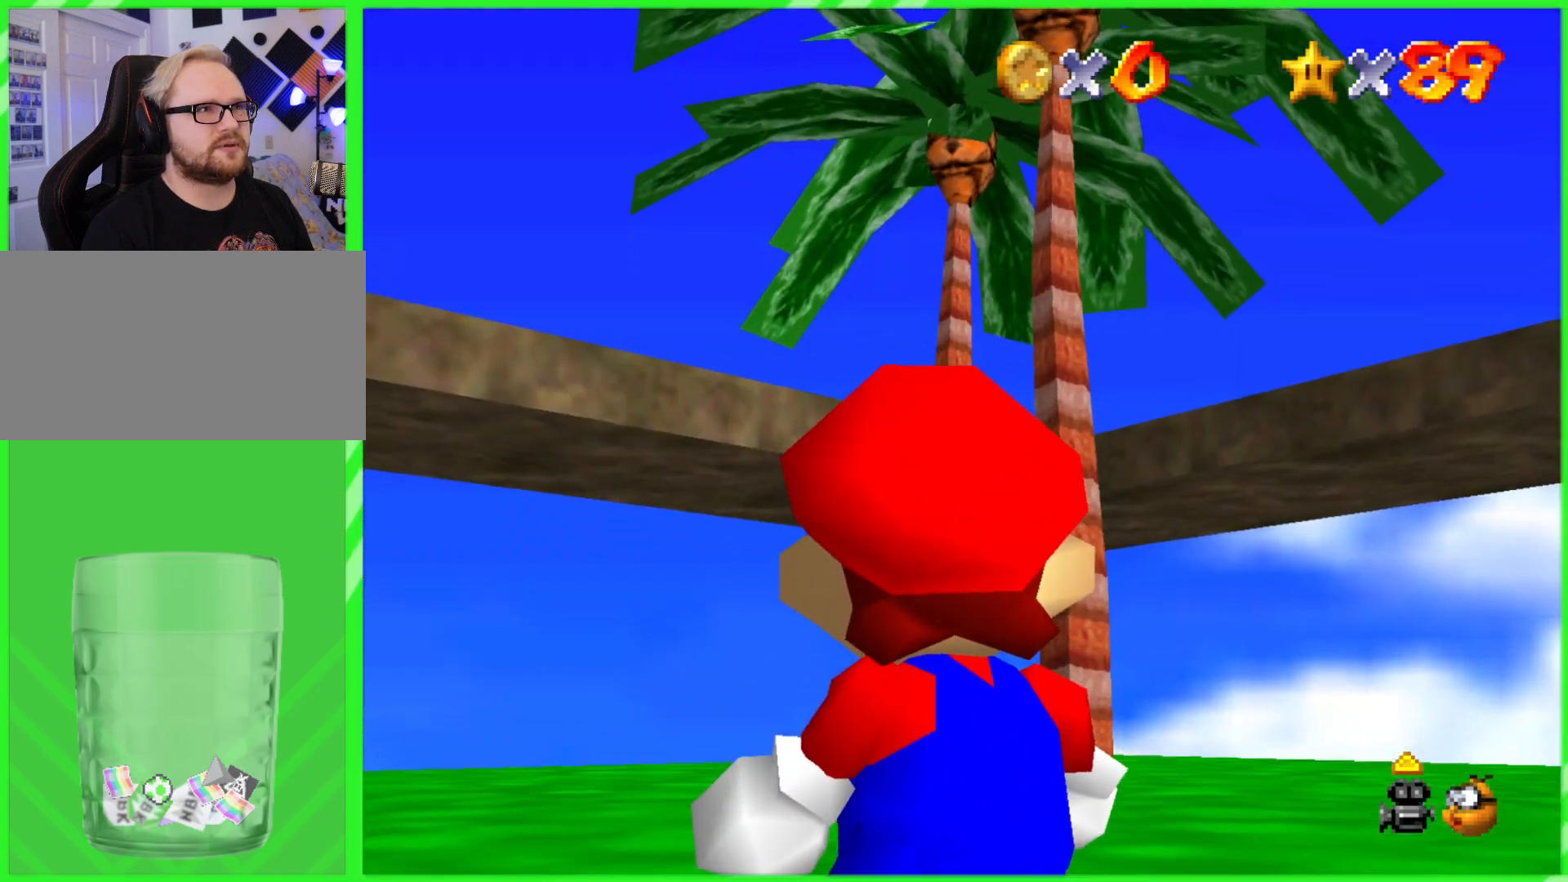
{"buttons": [], "left_stick": "up", "events": [[433, "left_stick", "up"]]}
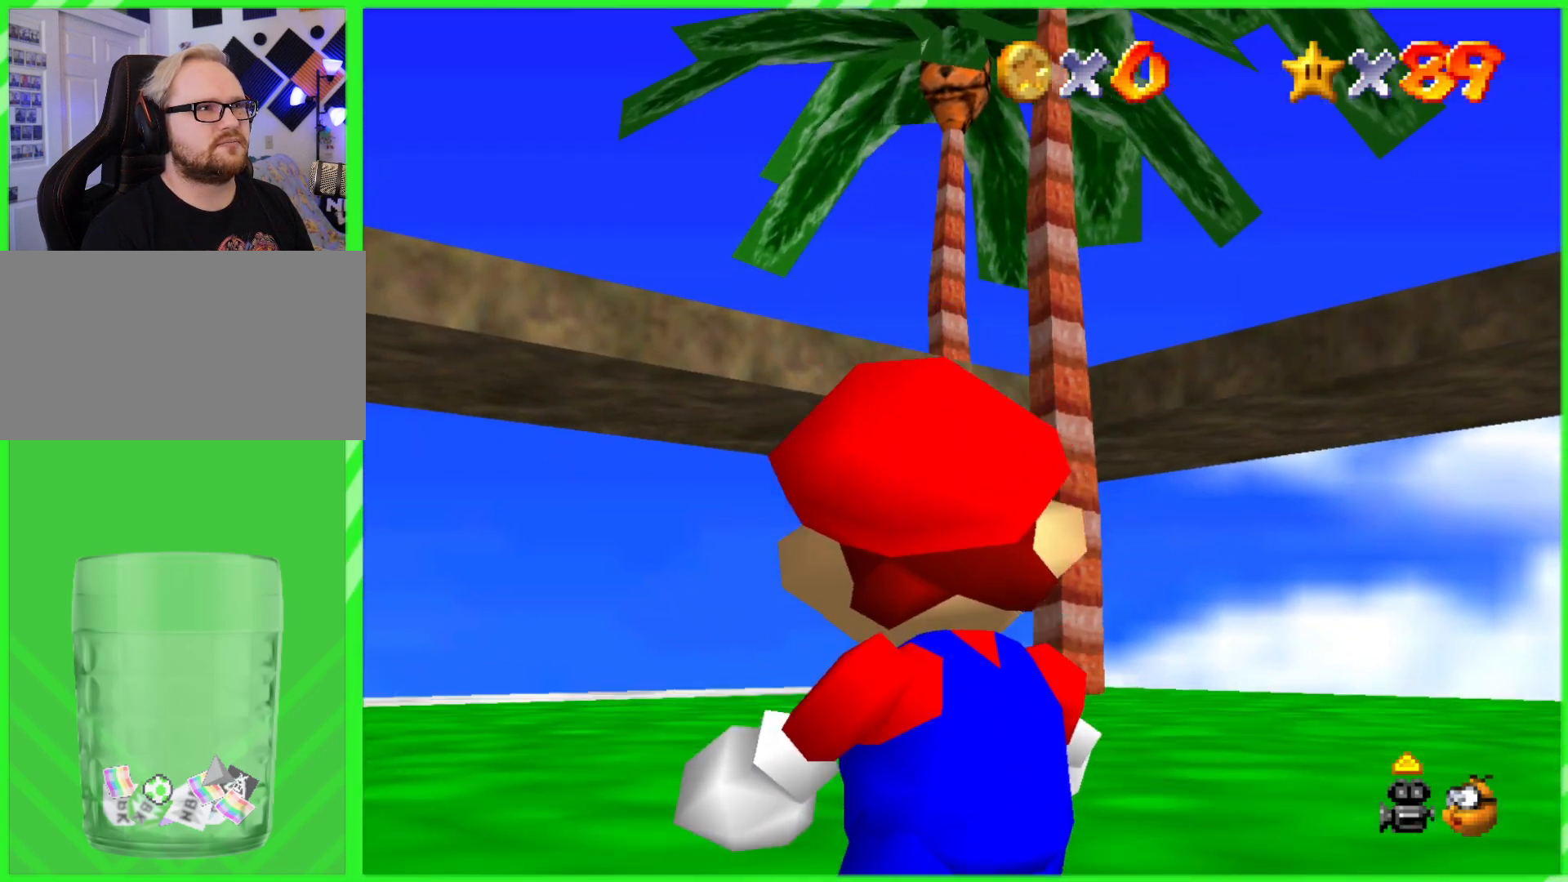
{"buttons": [], "left_stick": "center", "events": [[50, "left_stick", "center"]]}
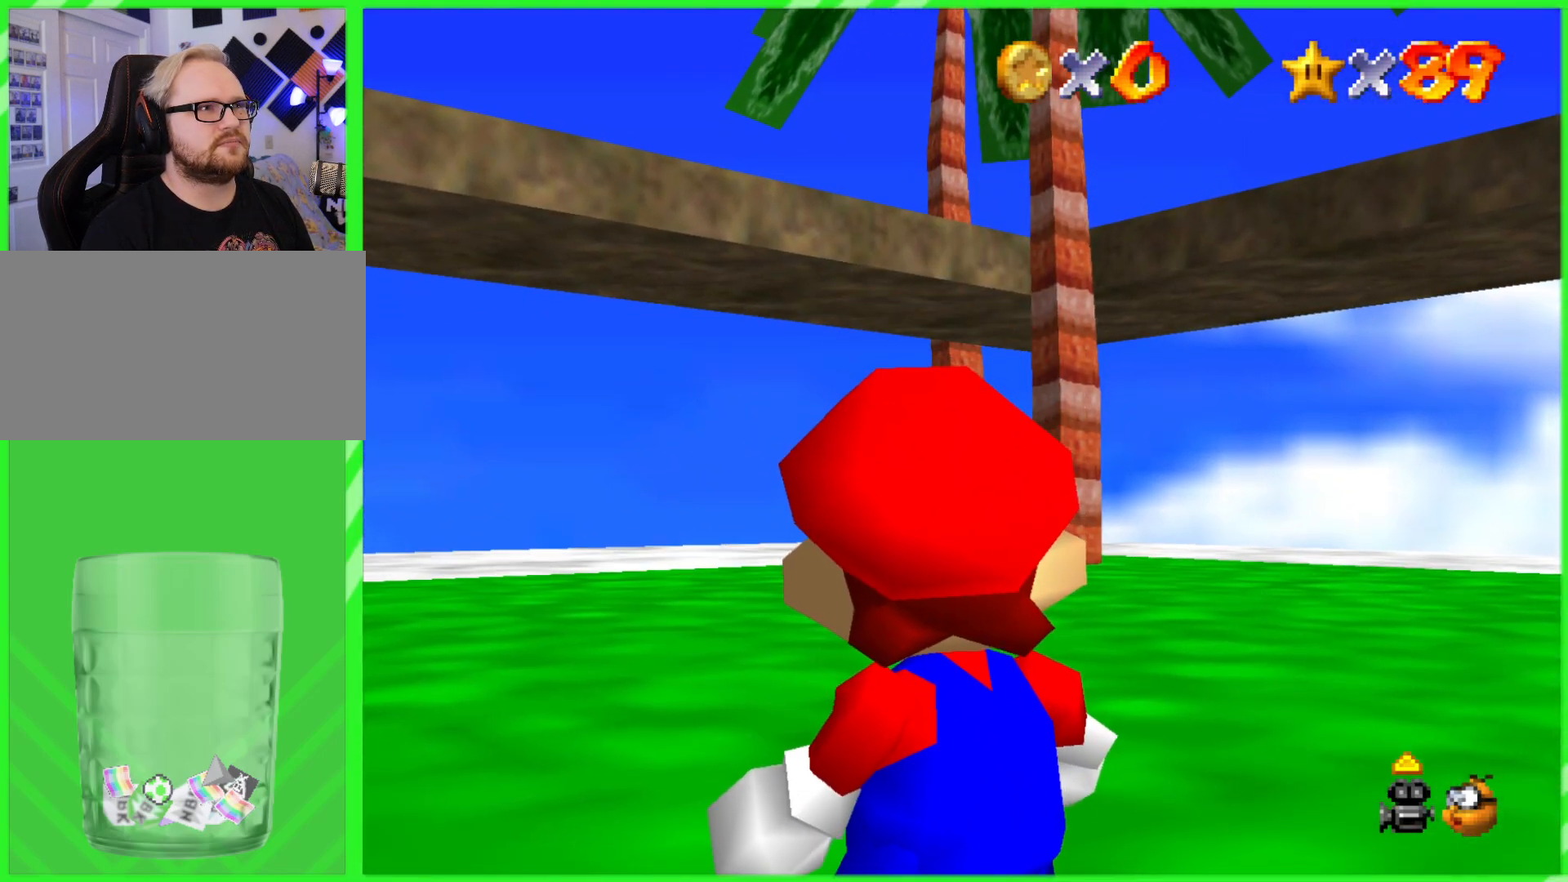
{"buttons": [], "left_stick": "center", "events": []}
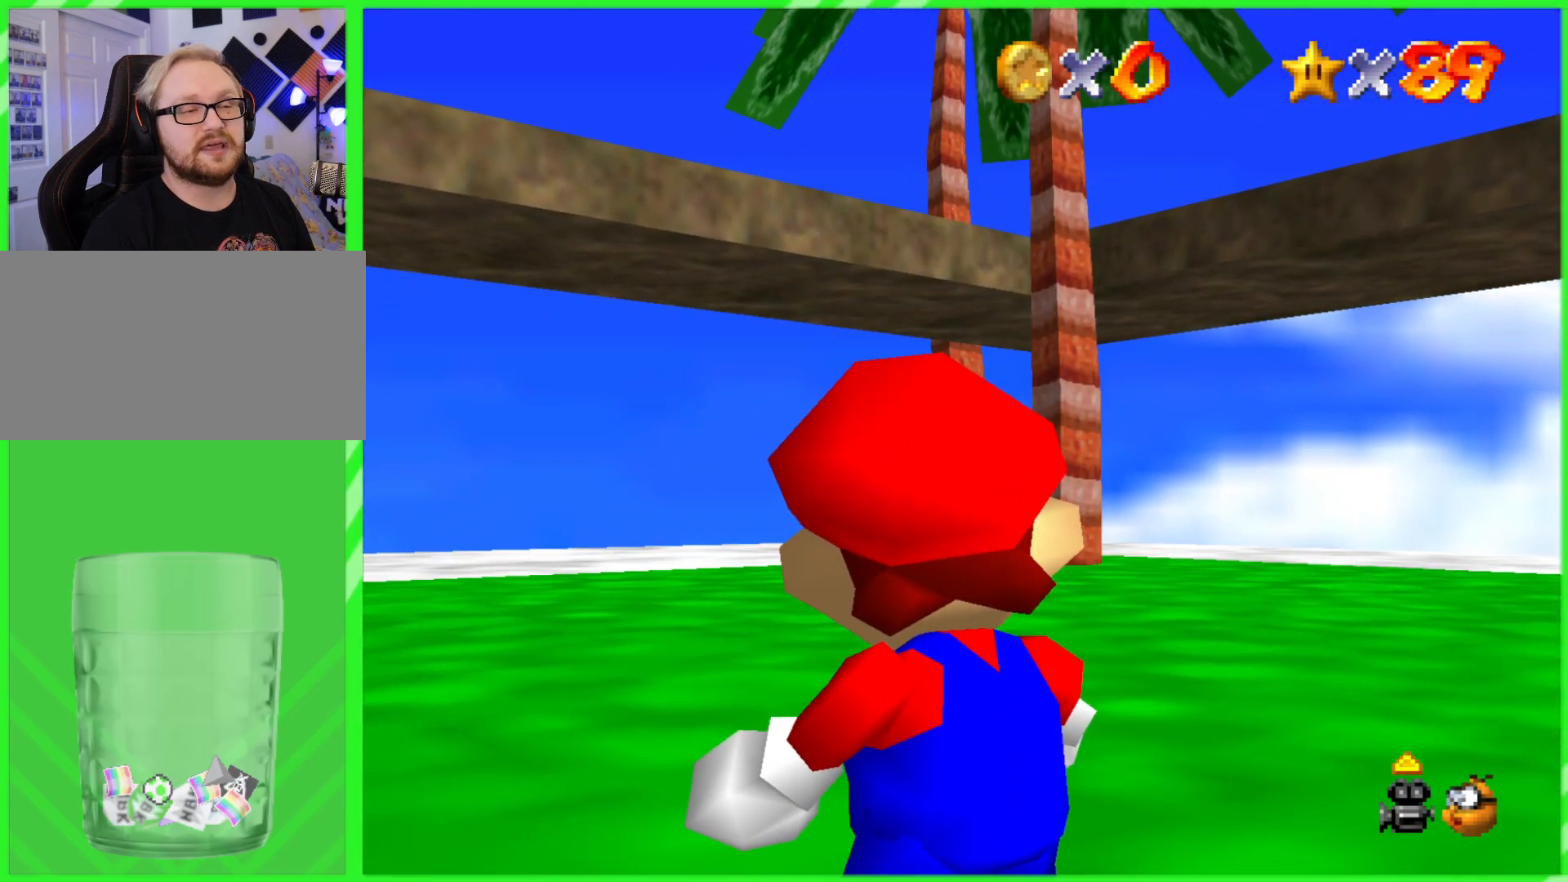
{"buttons": [], "left_stick": "down", "events": [[283, "left_stick", "down"]]}
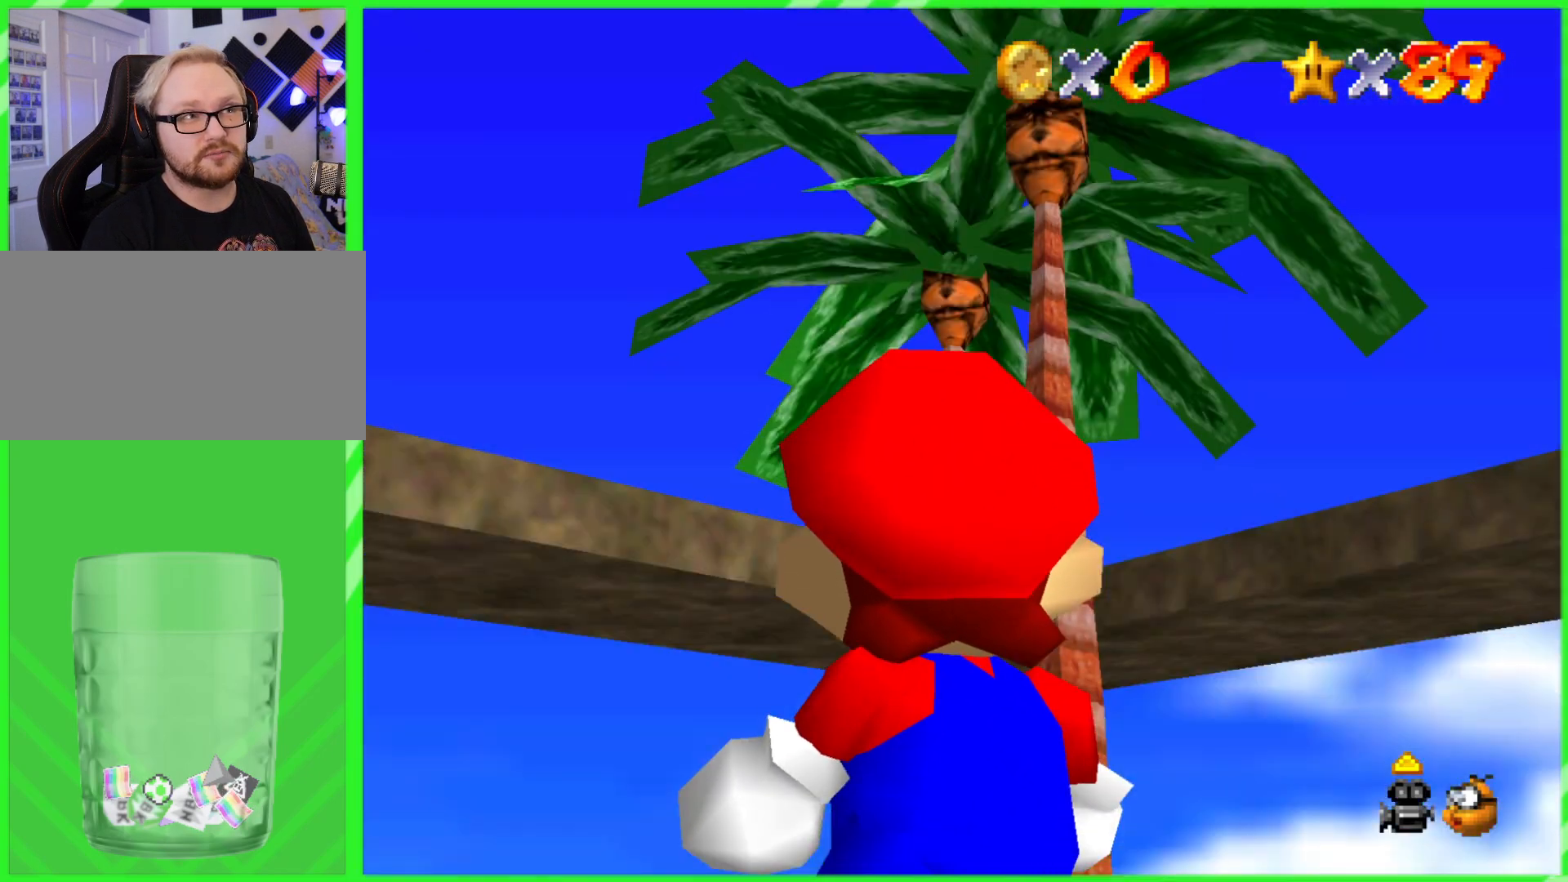
{"buttons": [], "left_stick": "right", "events": [[17, "left_stick", "center"], [367, "left_stick", "right"]]}
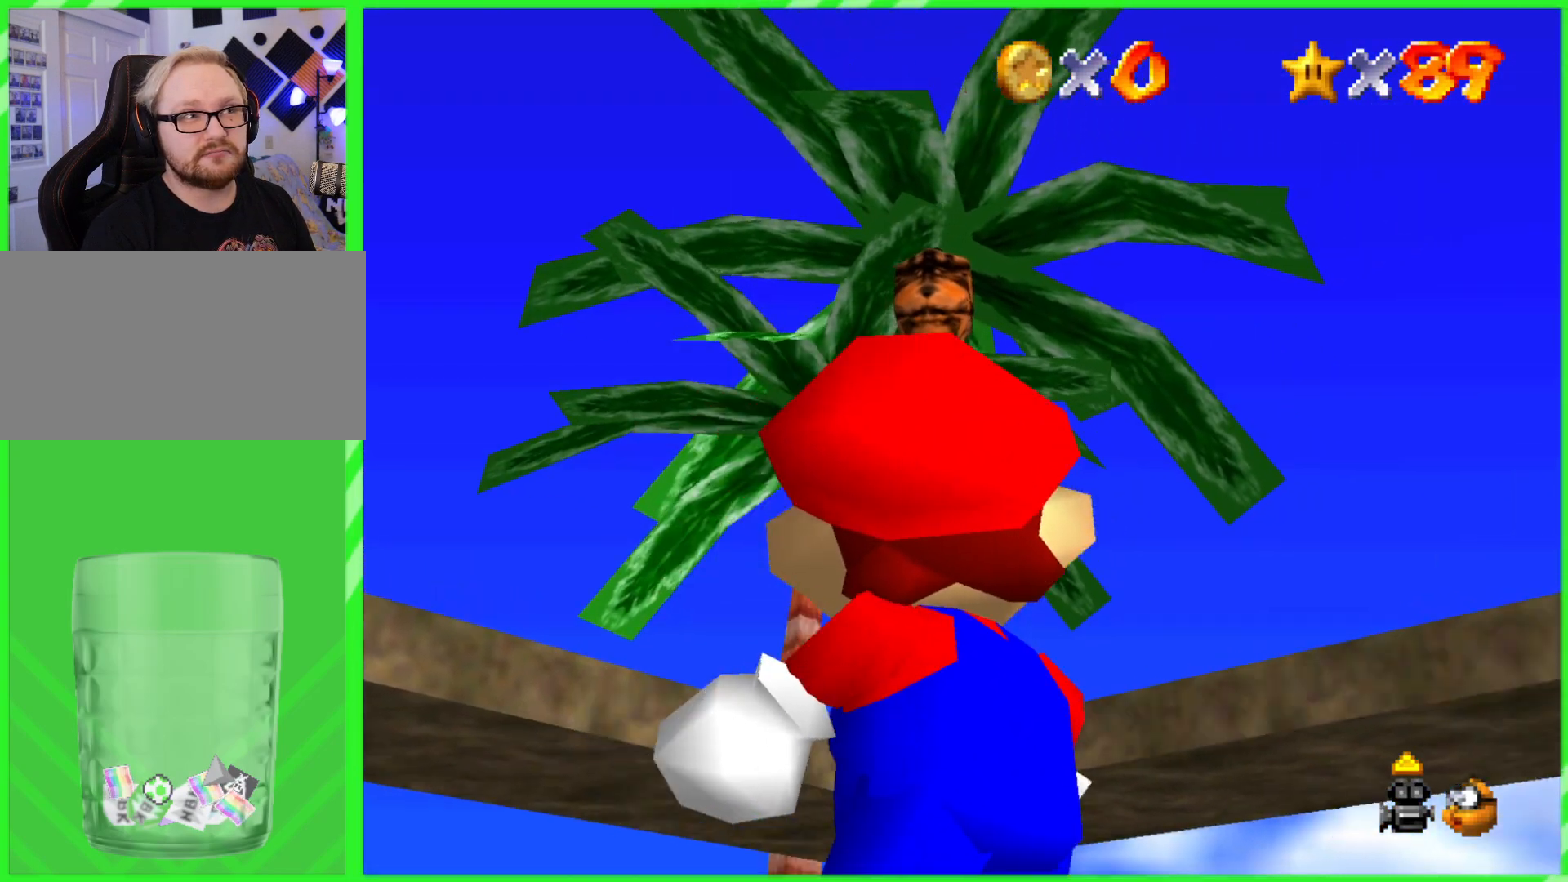
{"buttons": [], "left_stick": "left", "events": [[400, "left_stick", "center"], [450, "left_stick", "left"]]}
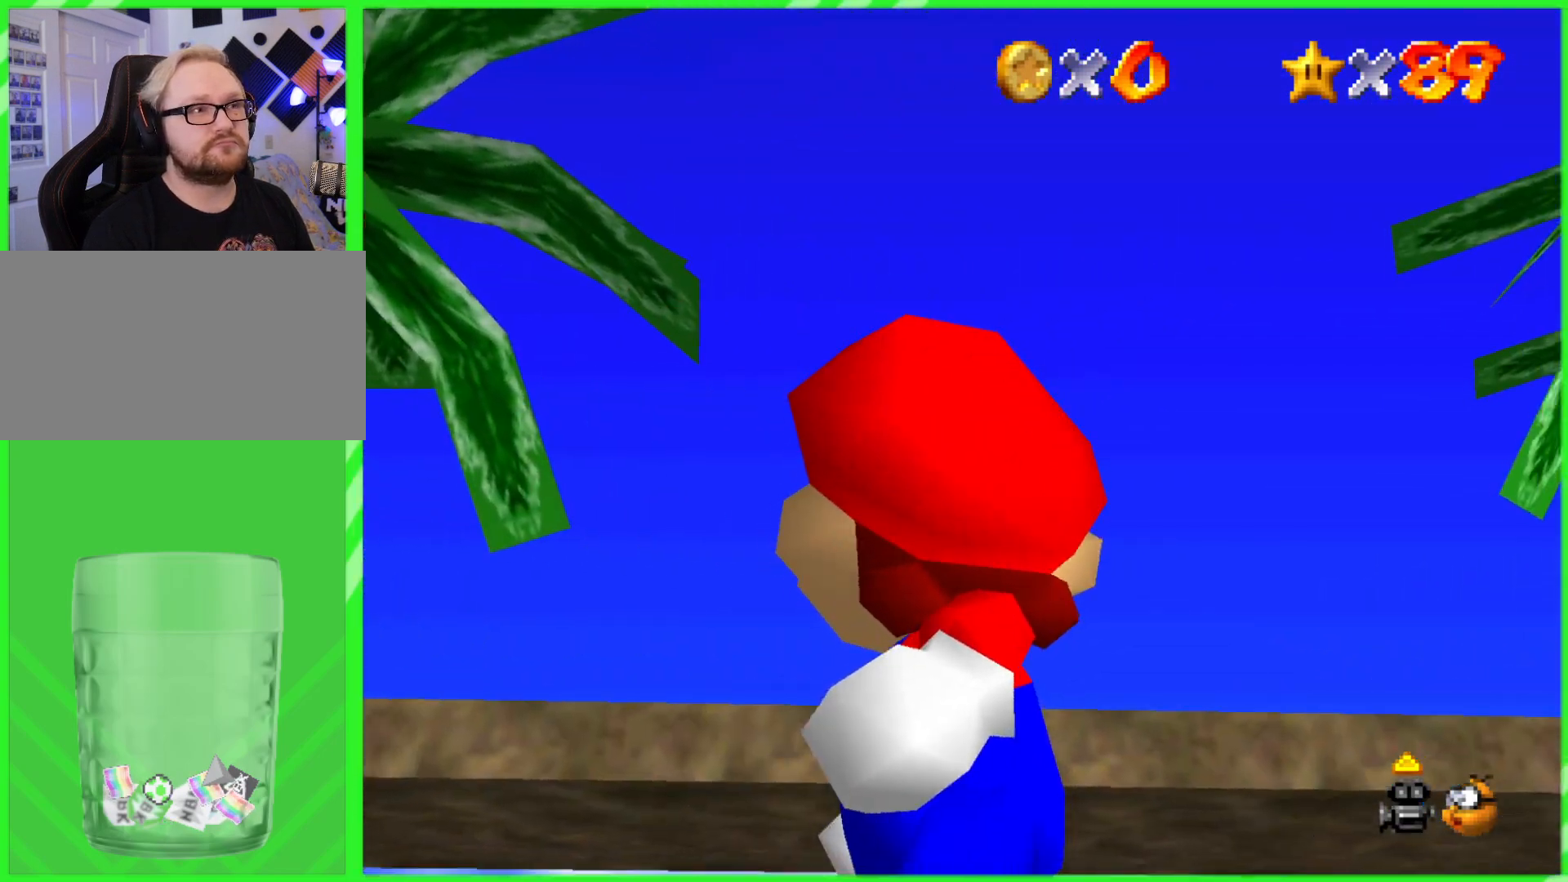
{"buttons": [], "left_stick": "center", "events": [[267, "left_stick", "center"]]}
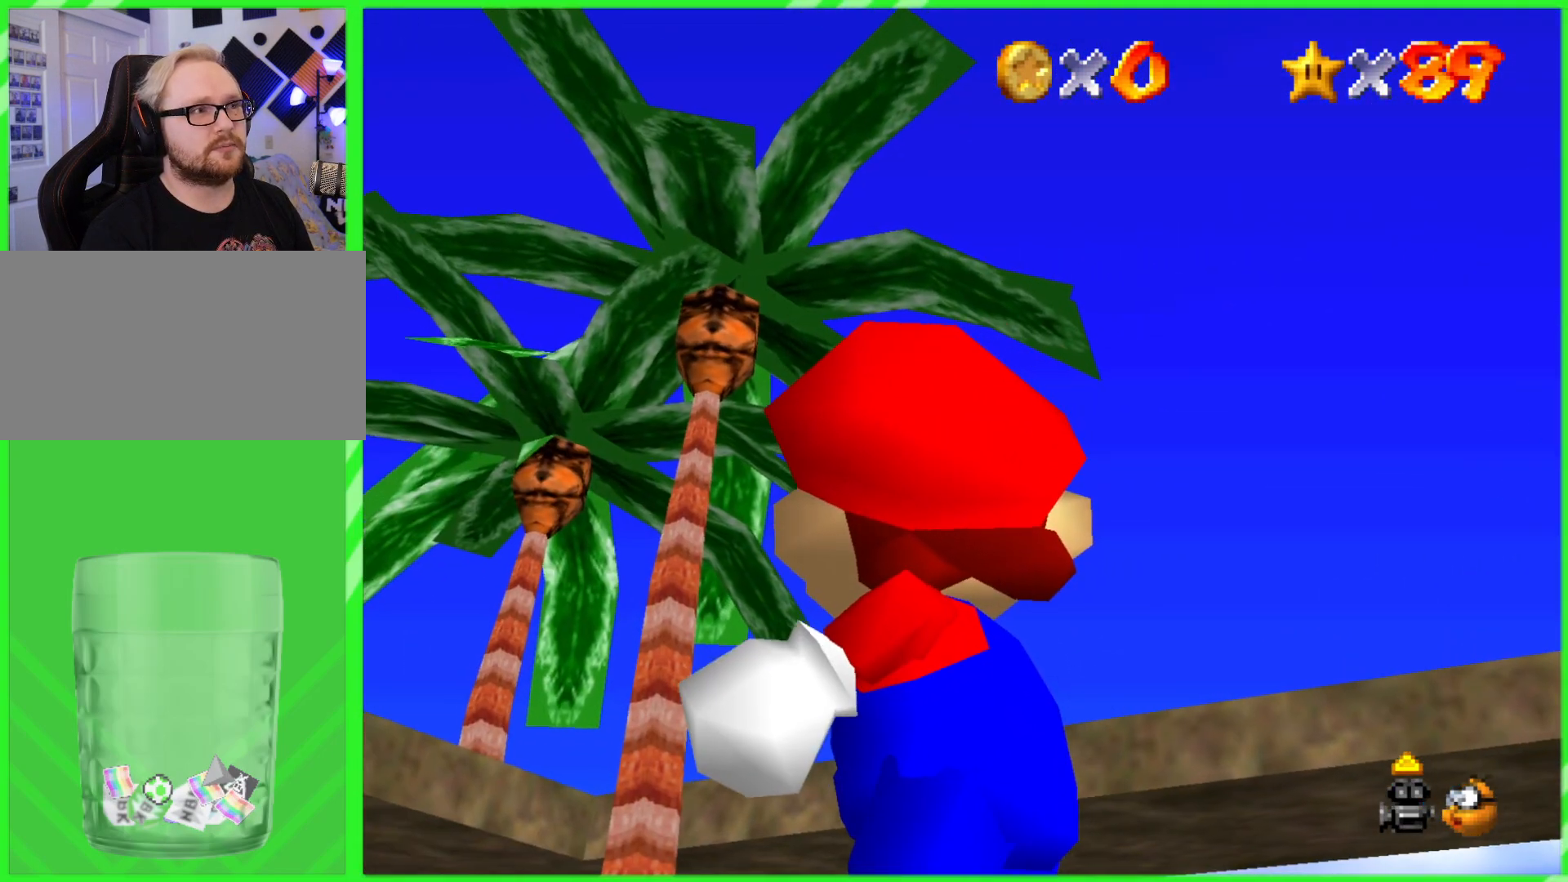
{"buttons": [], "left_stick": "right", "events": [[283, "left_stick", "right"]]}
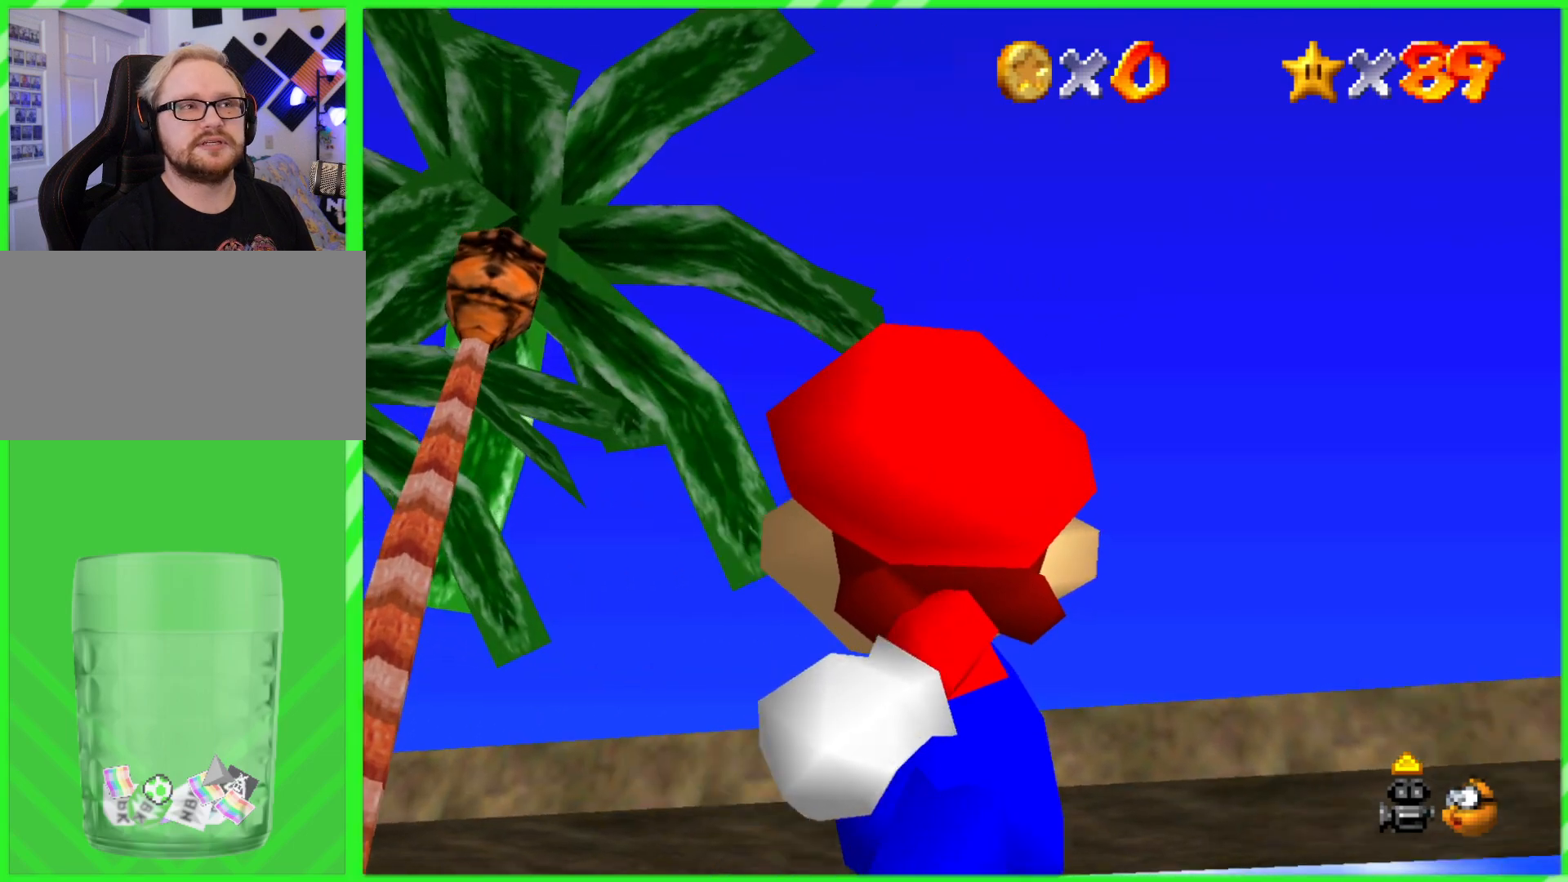
{"buttons": [], "left_stick": "right", "events": []}
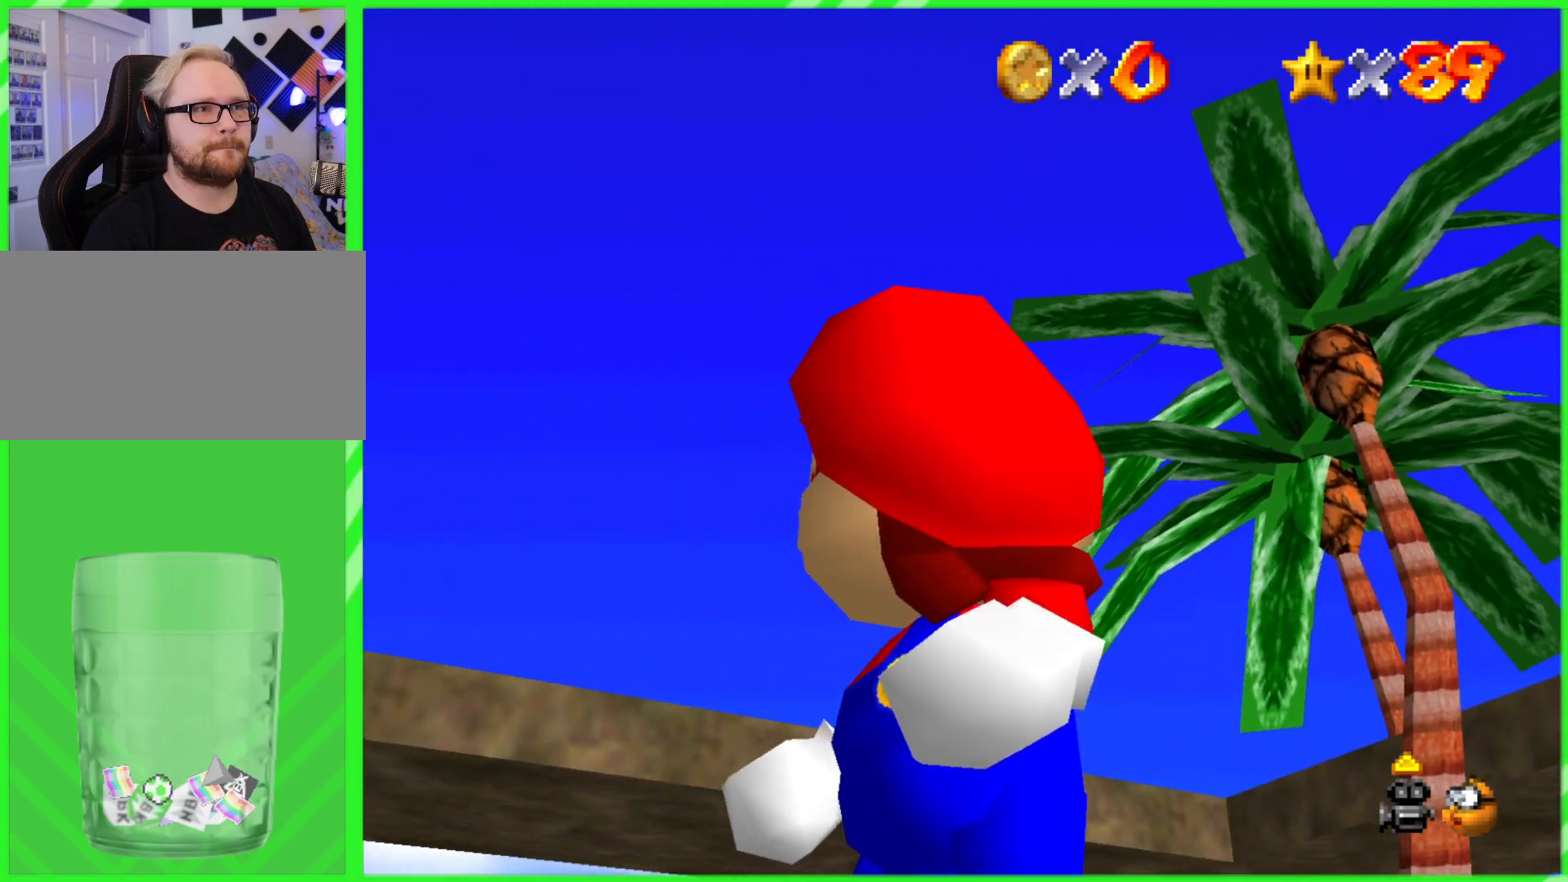
{"buttons": [], "left_stick": "center", "events": [[67, "left_stick", "center"]]}
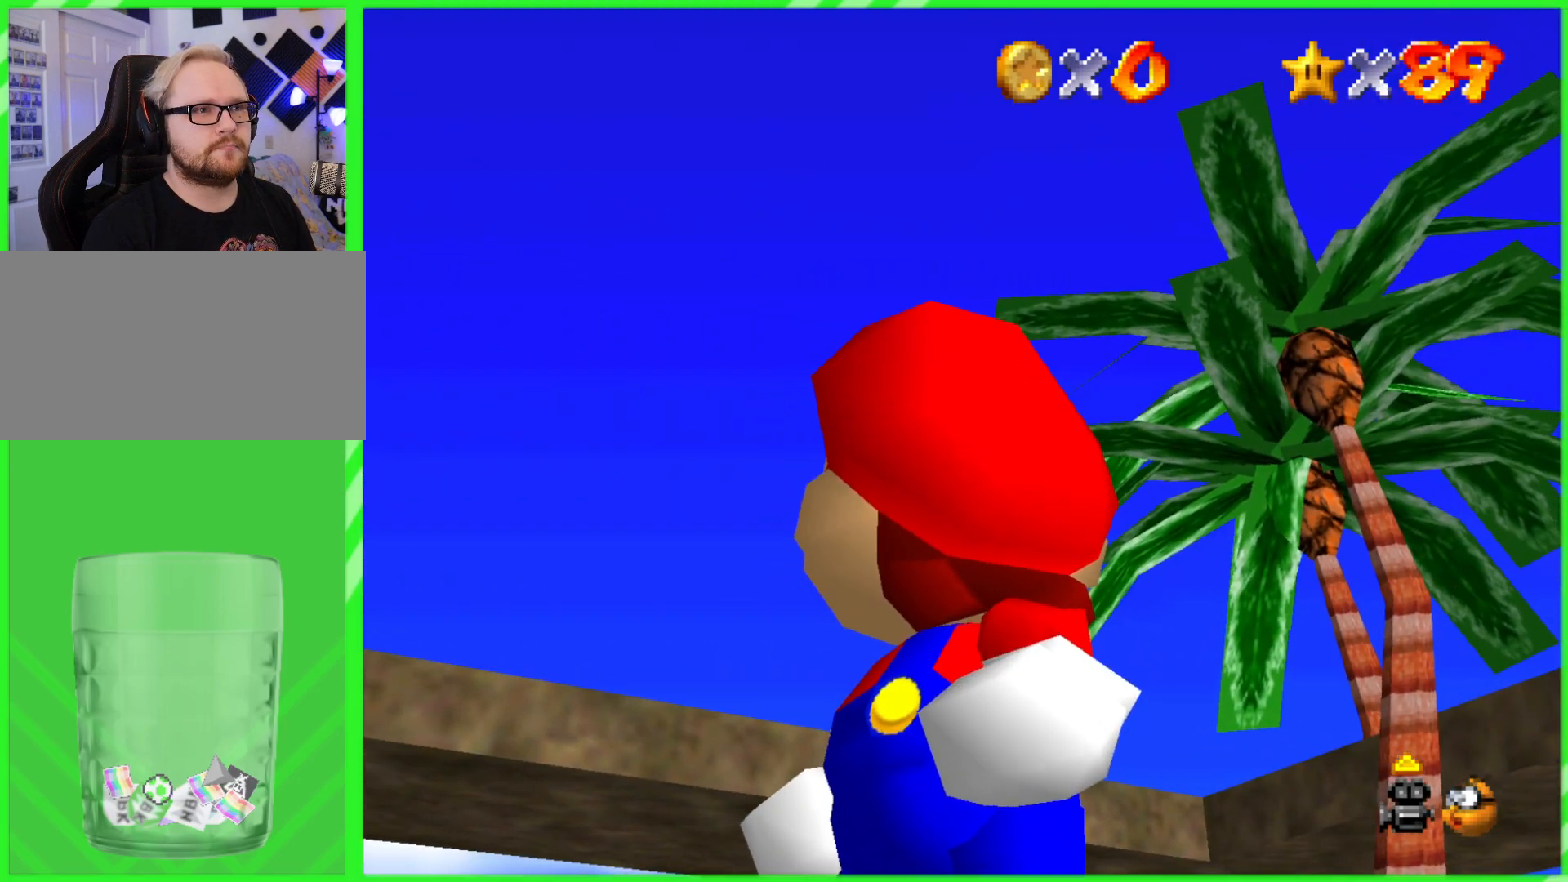
{"buttons": [], "left_stick": "left", "events": [[433, "left_stick", "left"]]}
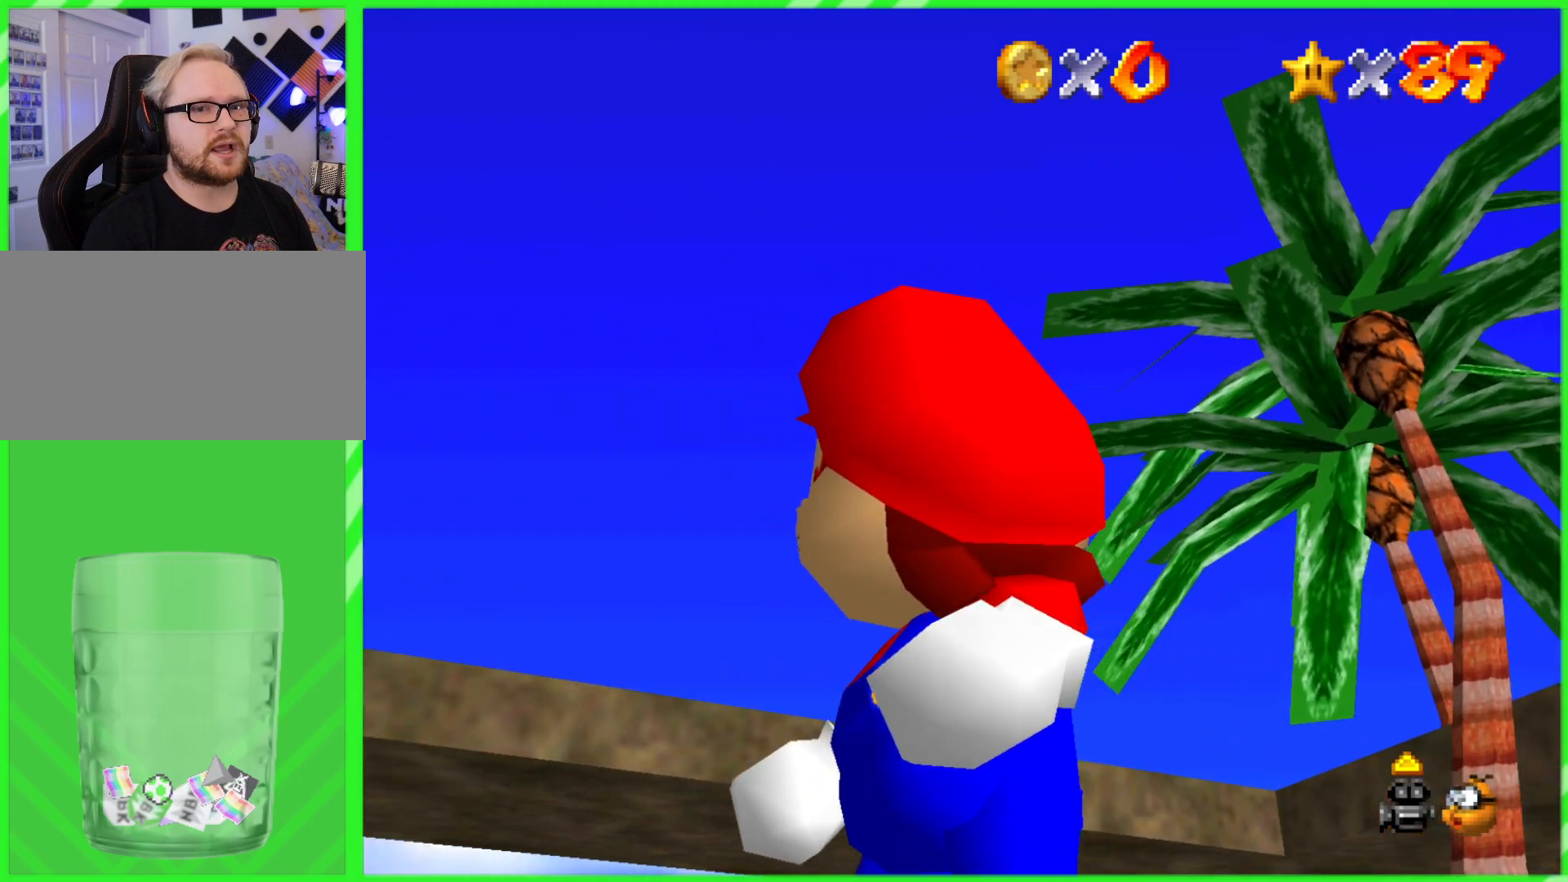
{"buttons": ["C_DOWN"], "left_stick": "left", "events": [[483, "C_DOWN", "down"]]}
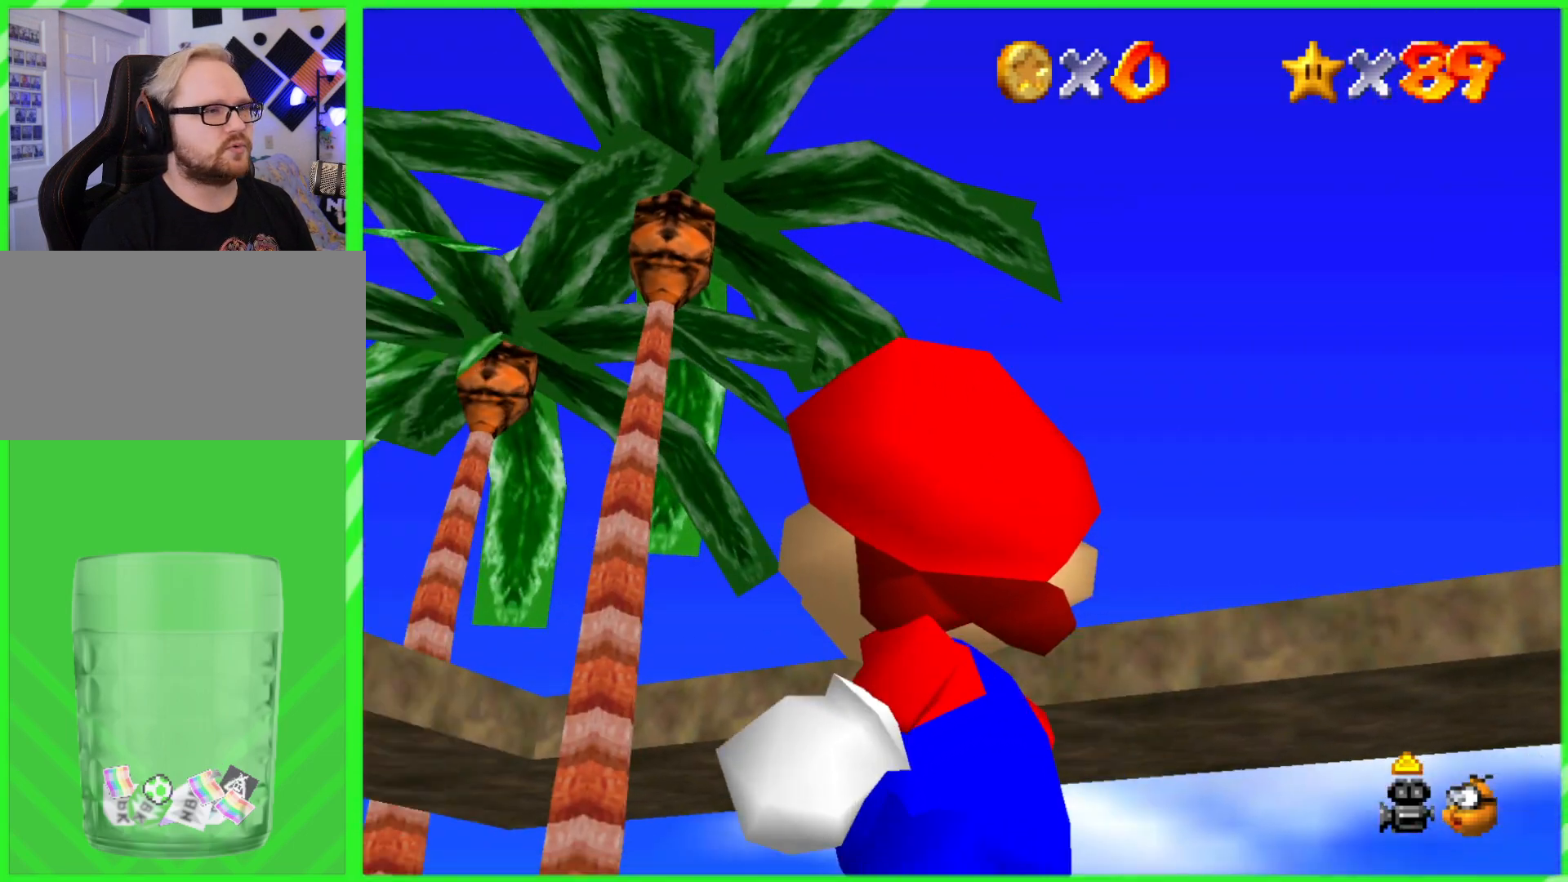
{"buttons": [], "left_stick": "left", "events": [[267, "C_DOWN", "up"]]}
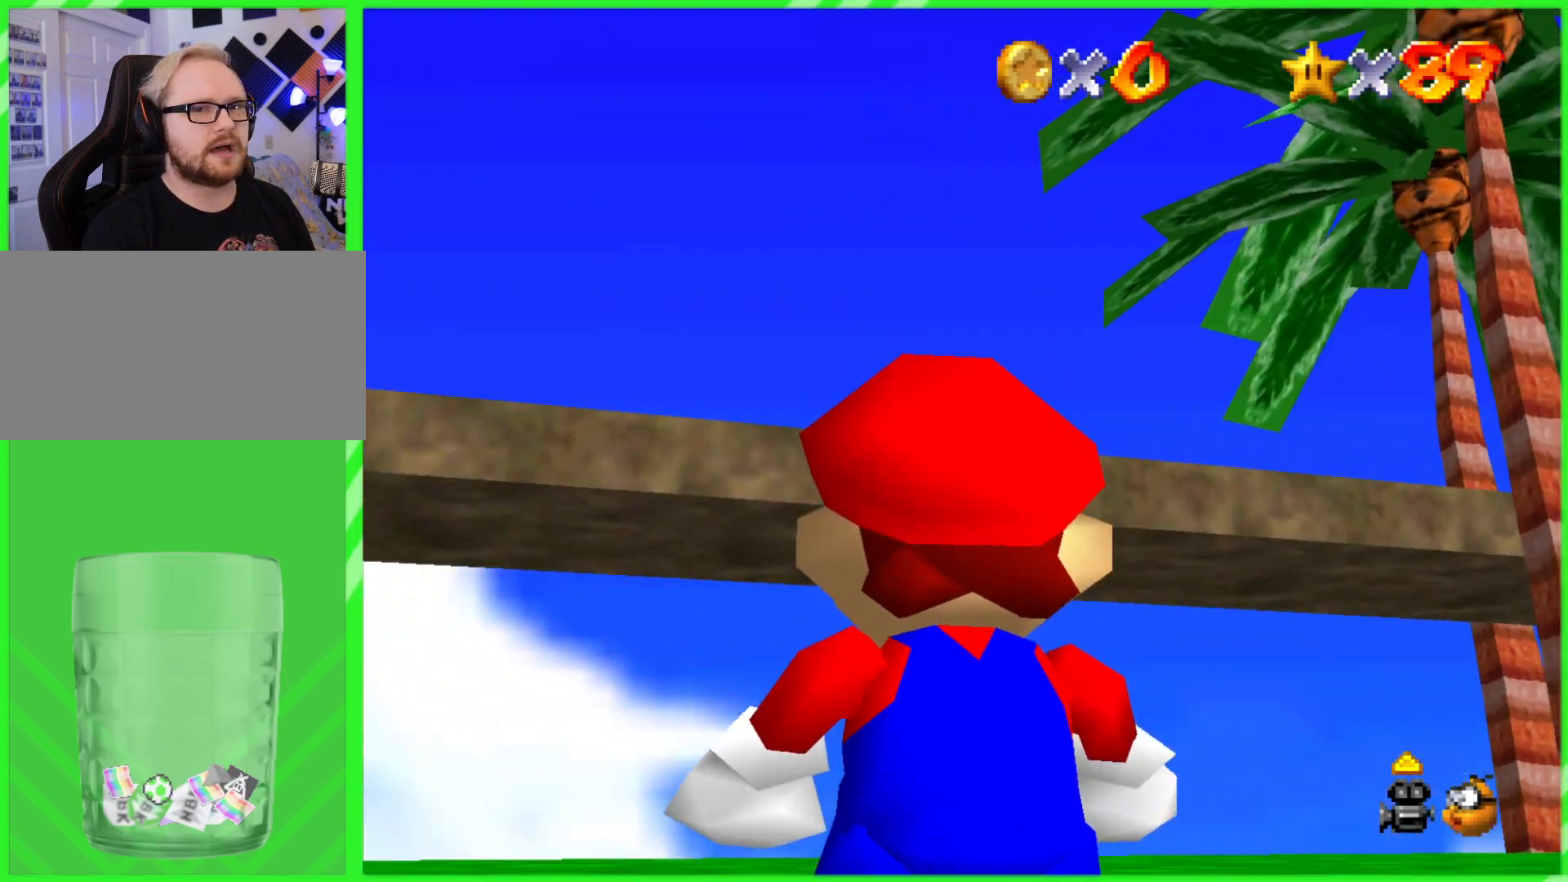
{"buttons": [], "left_stick": "left", "events": [[50, "C_UP", "down"], [133, "C_RIGHT", "down"], [200, "C_RIGHT", "up"], [250, "C_UP", "up"]]}
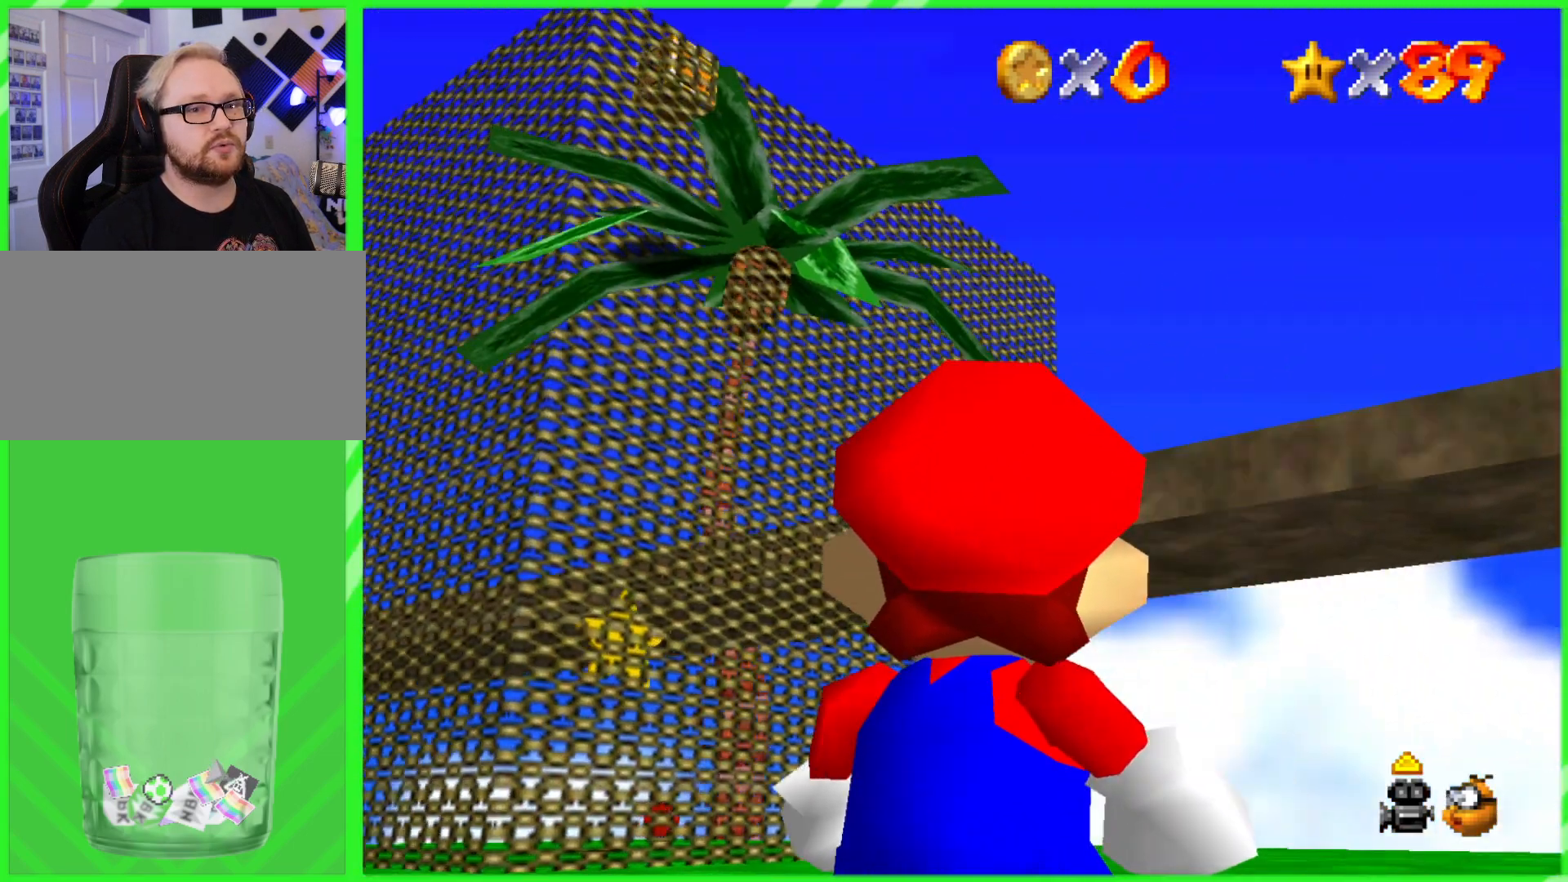
{"buttons": [], "left_stick": "left", "events": [[33, "left_stick", "center"], [50, "B", "down"], [150, "B", "up"], [367, "left_stick", "left"]]}
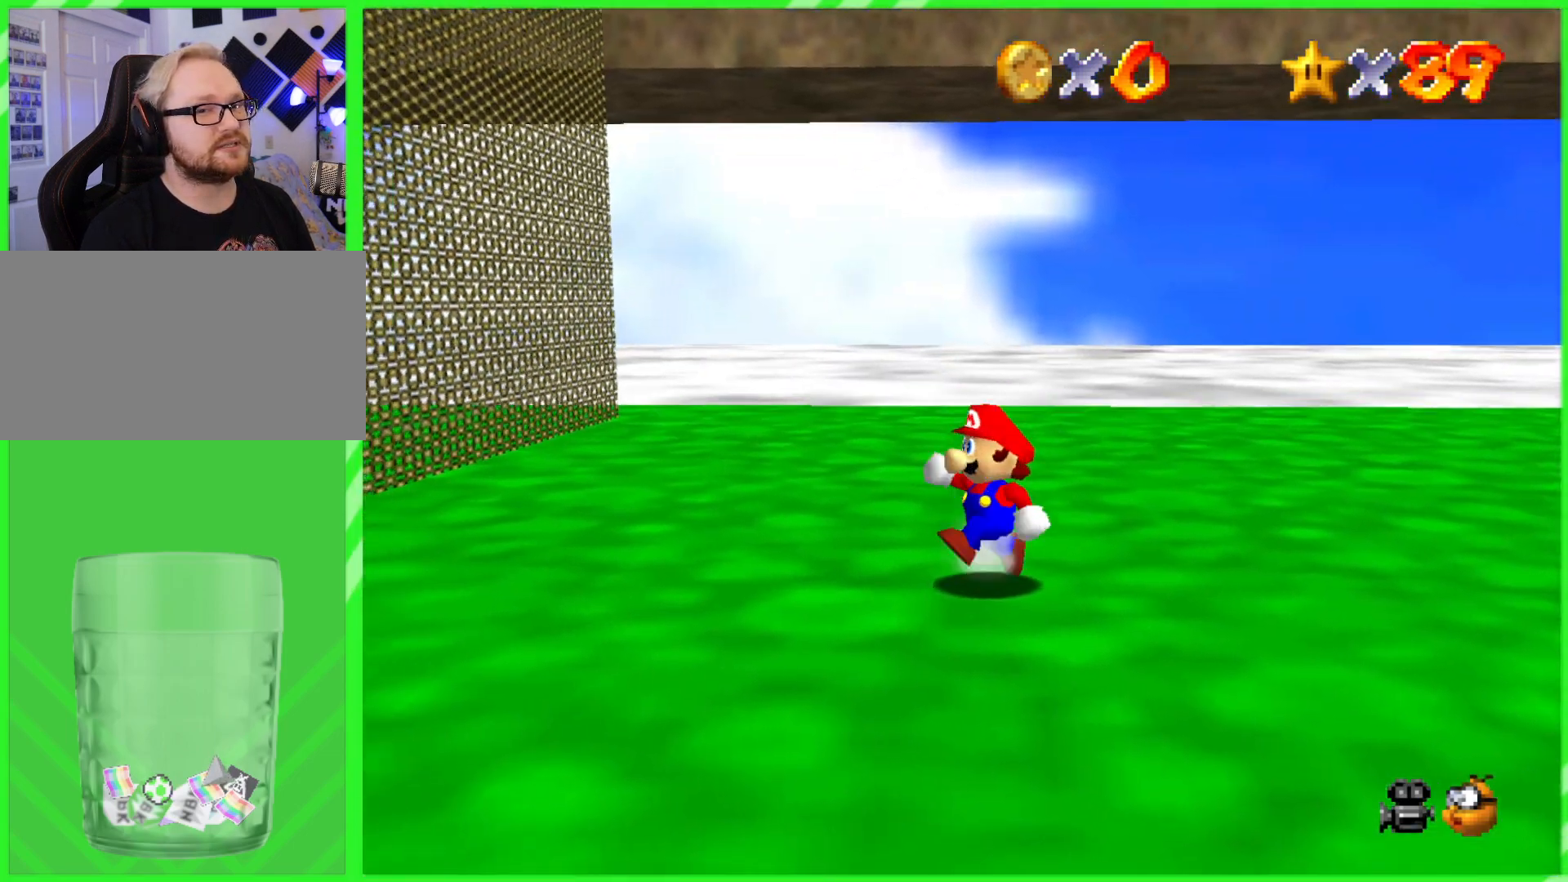
{"buttons": [], "left_stick": "left", "events": [[200, "C_RIGHT", "down"], [283, "C_UP", "down"], [350, "C_UP", "up"], [433, "C_RIGHT", "up"]]}
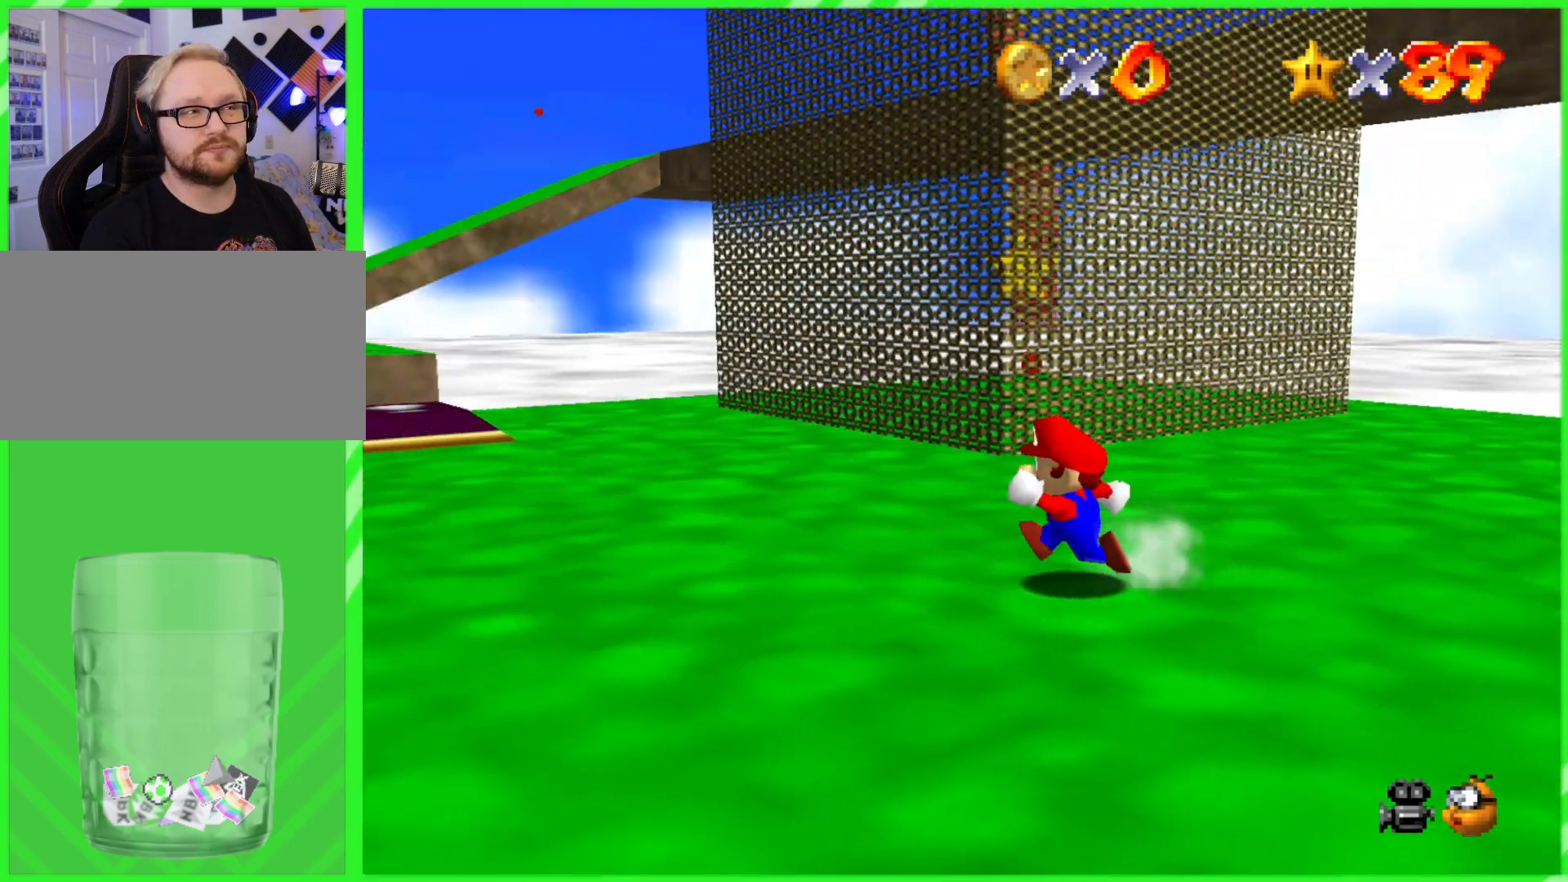
{"buttons": [], "left_stick": "up", "events": [[17, "C_RIGHT", "down"], [167, "C_RIGHT", "up"], [167, "left_stick", "up-left"], [383, "left_stick", "up"]]}
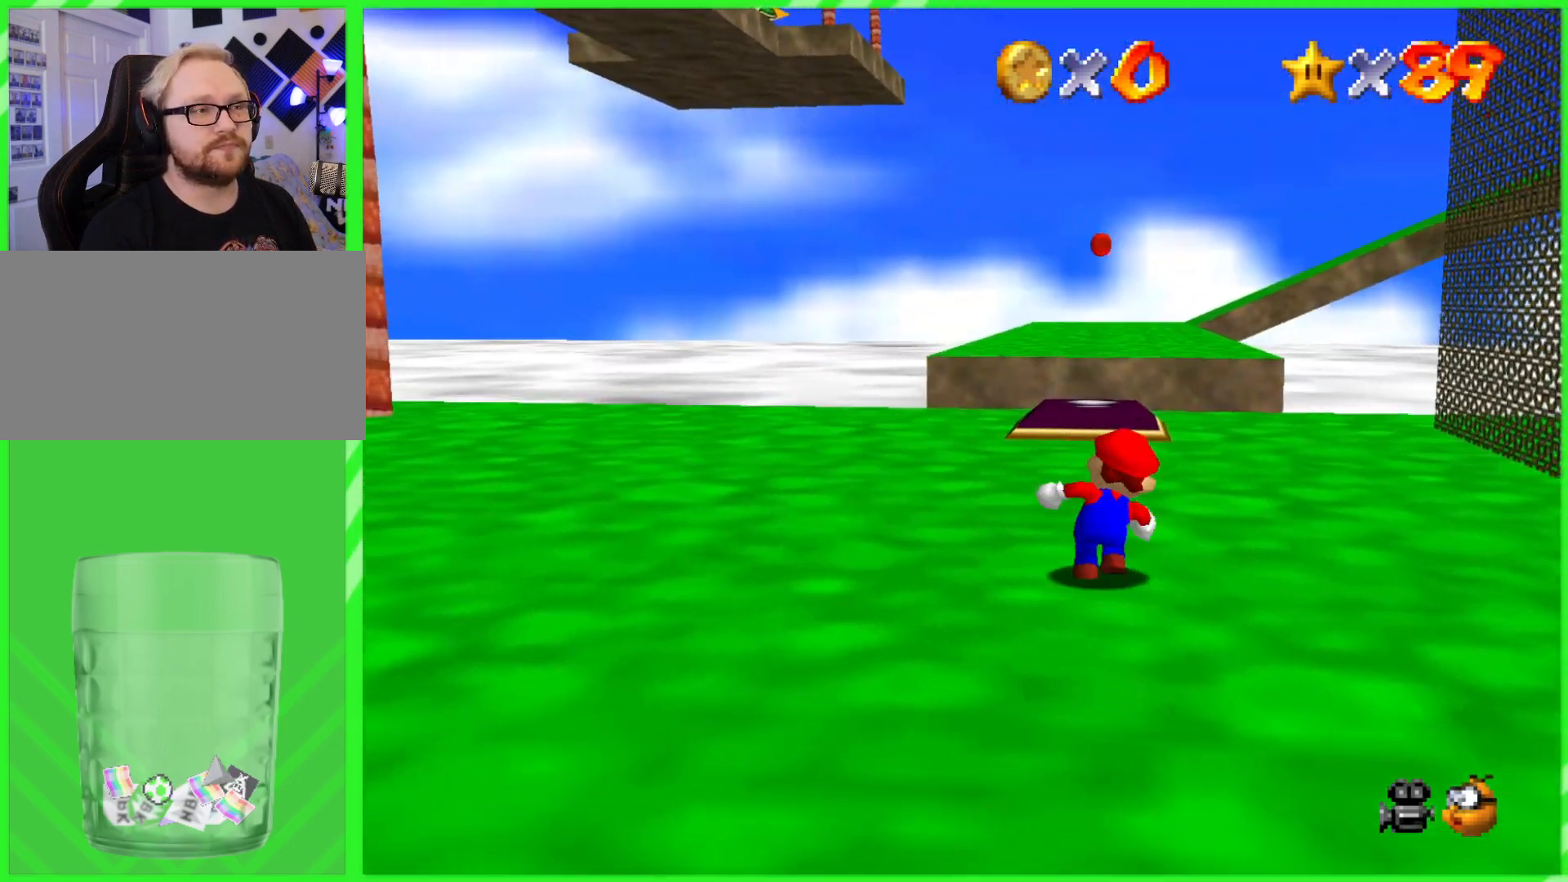
{"buttons": [], "left_stick": "up", "events": [[17, "C_DOWN", "down"], [167, "C_DOWN", "up"]]}
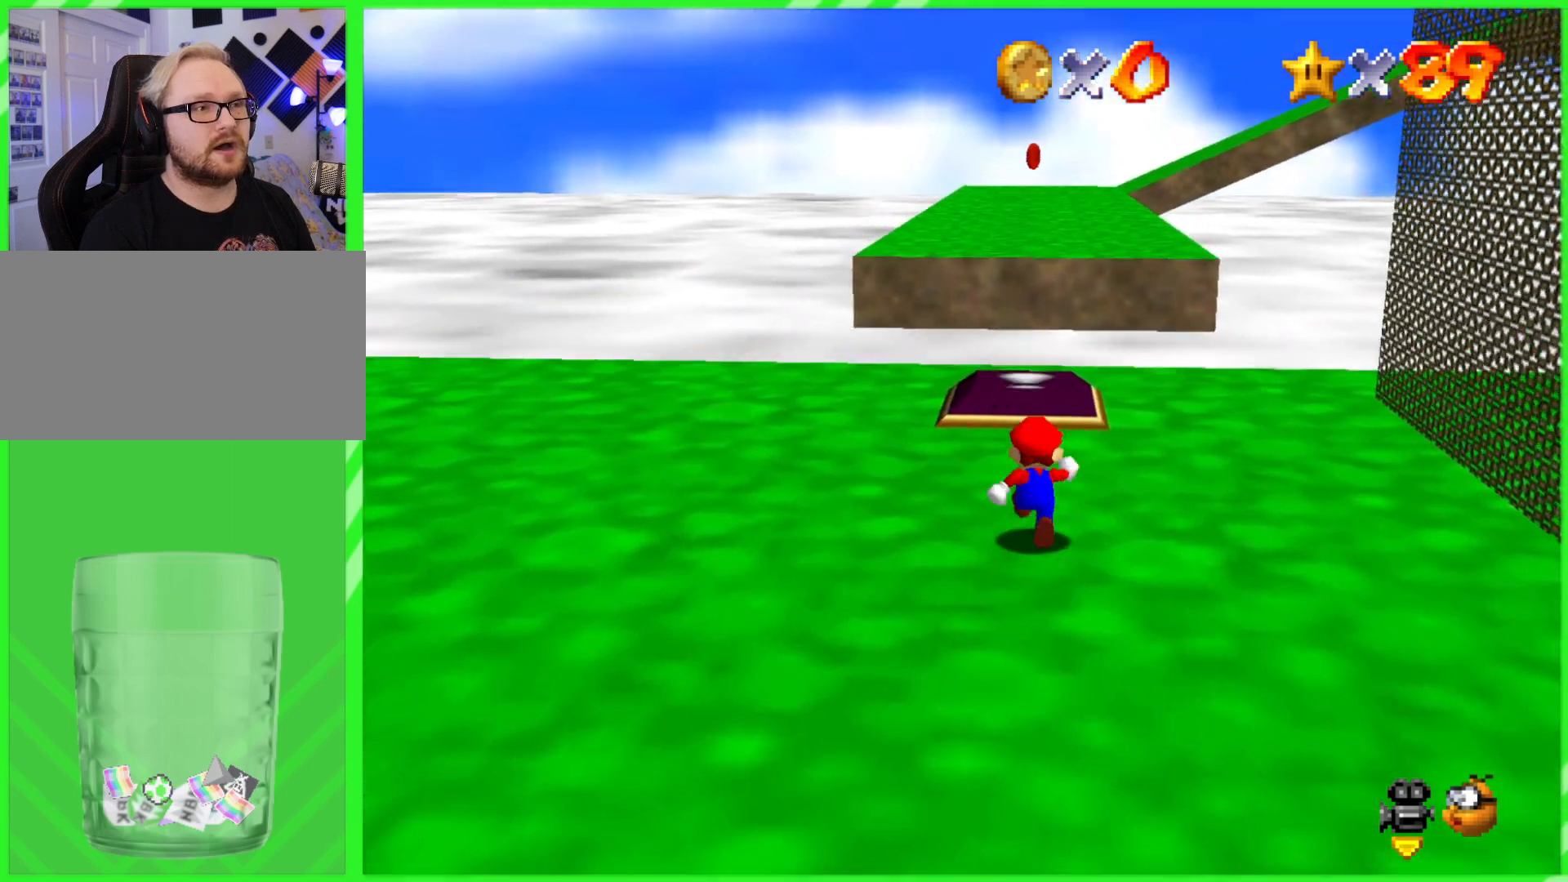
{"buttons": [], "left_stick": "up", "events": []}